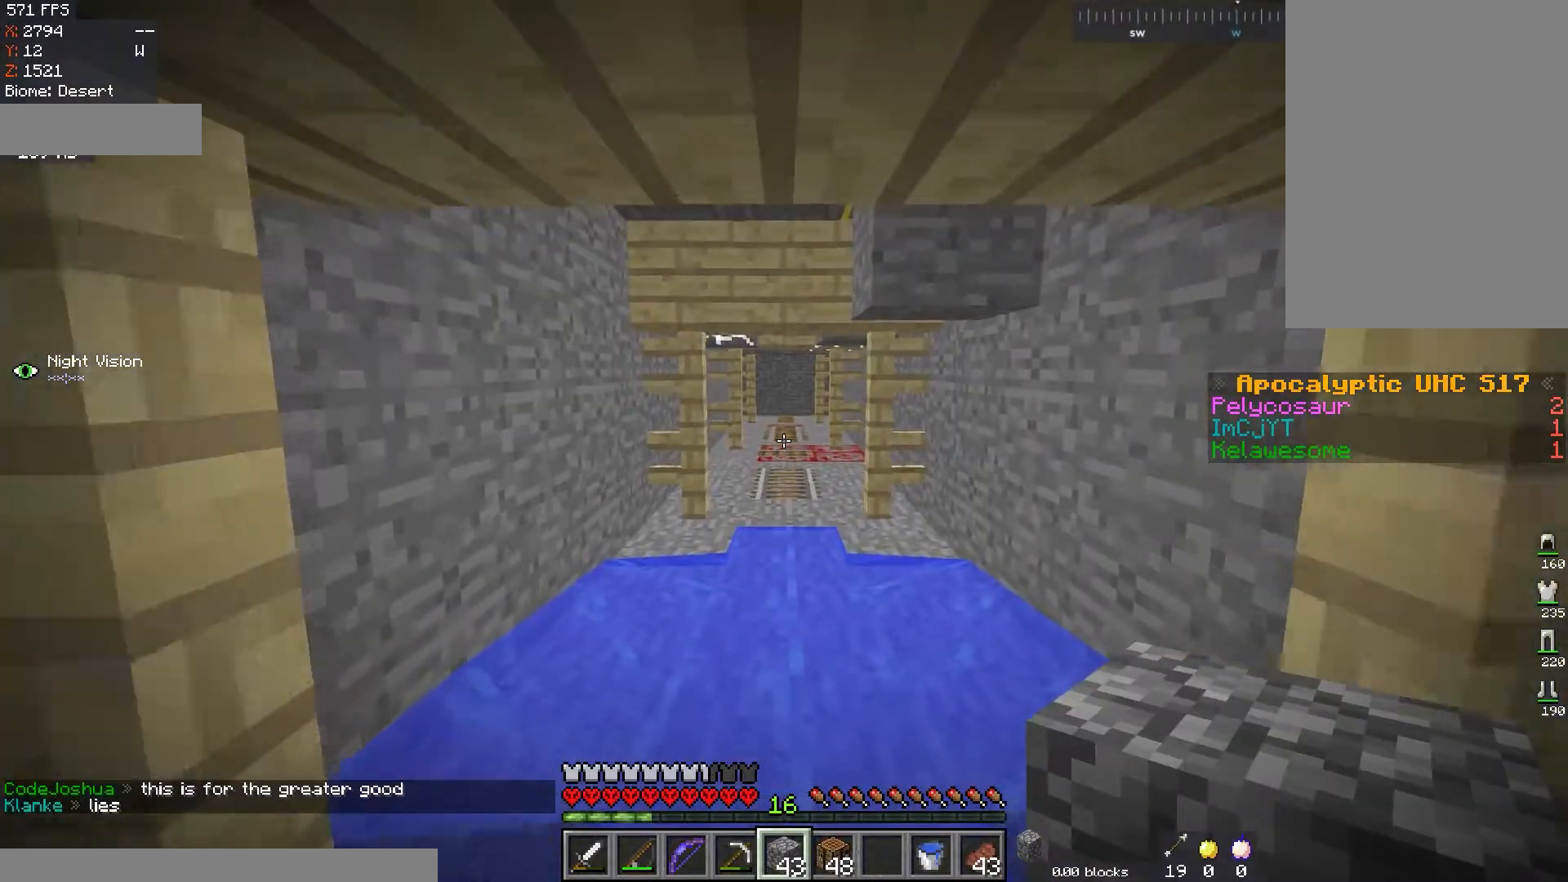
Gameplay with keyboard and mouse; each line is a JSON object with the keys and mouse buttons held at the frame after it. "events" lists presses ("down") and releases ("up") of "a", "d", "s", "space", "w", "mouse_left" and "mouse_right" between this image and that frame as [ms after this image, input, new state], when the widget could be followed in between. "mouse_left", "mouse_right" = the "left", "right" buttons of the "mouse" list. No other keys are recorded. Fast repeated clicks can show as one long hold. Mouse movement is not recorded.
{"keys": ["w"], "mouse": [], "events": []}
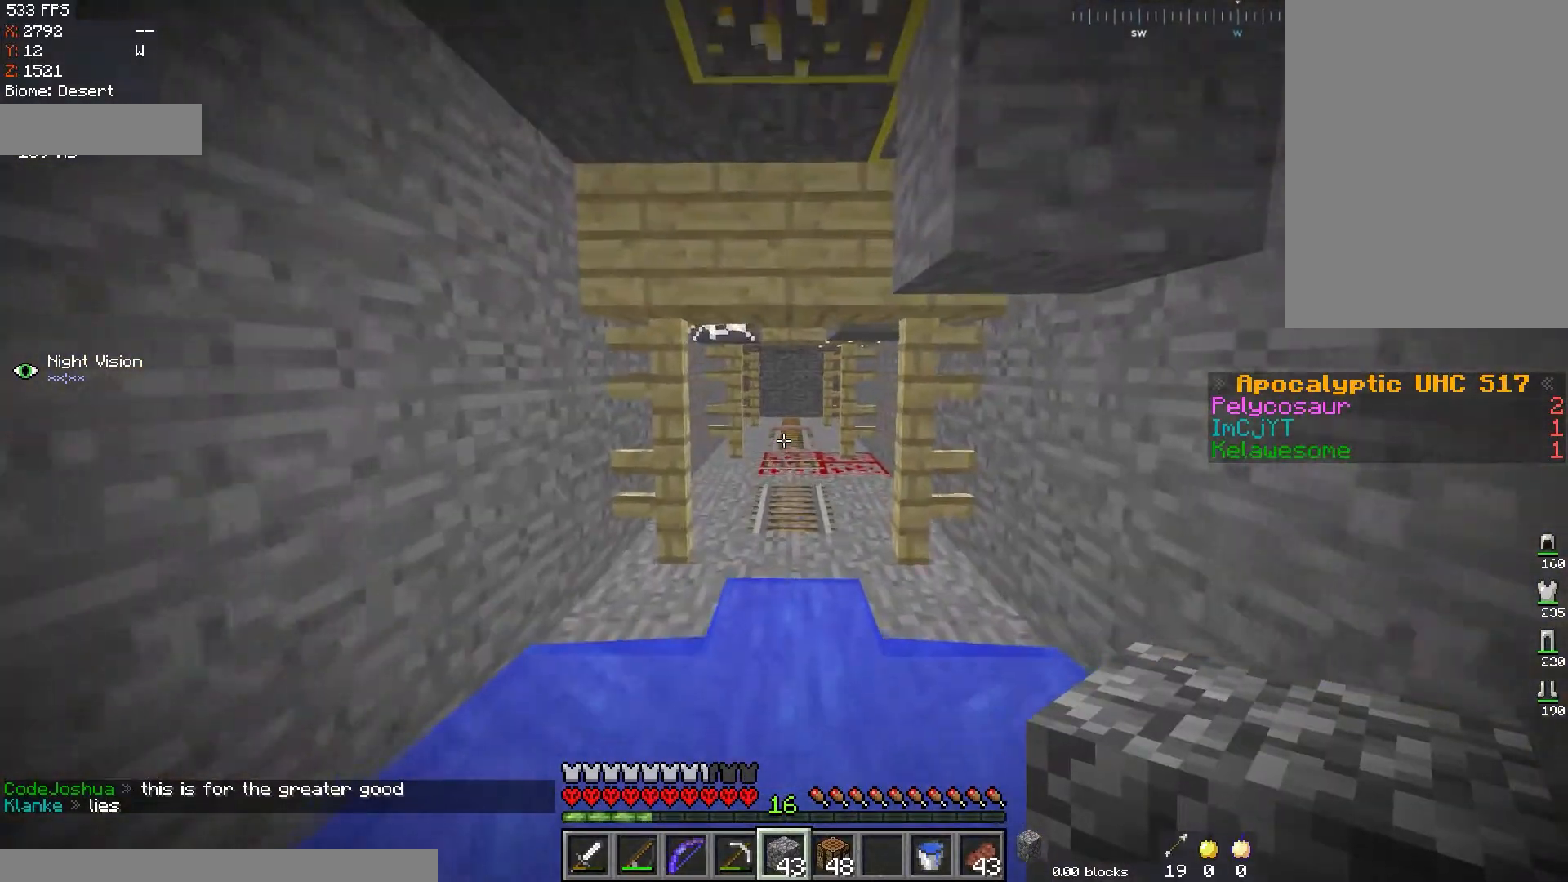
{"keys": ["s"], "mouse": [], "events": [[384, "w", "up"], [434, "s", "down"]]}
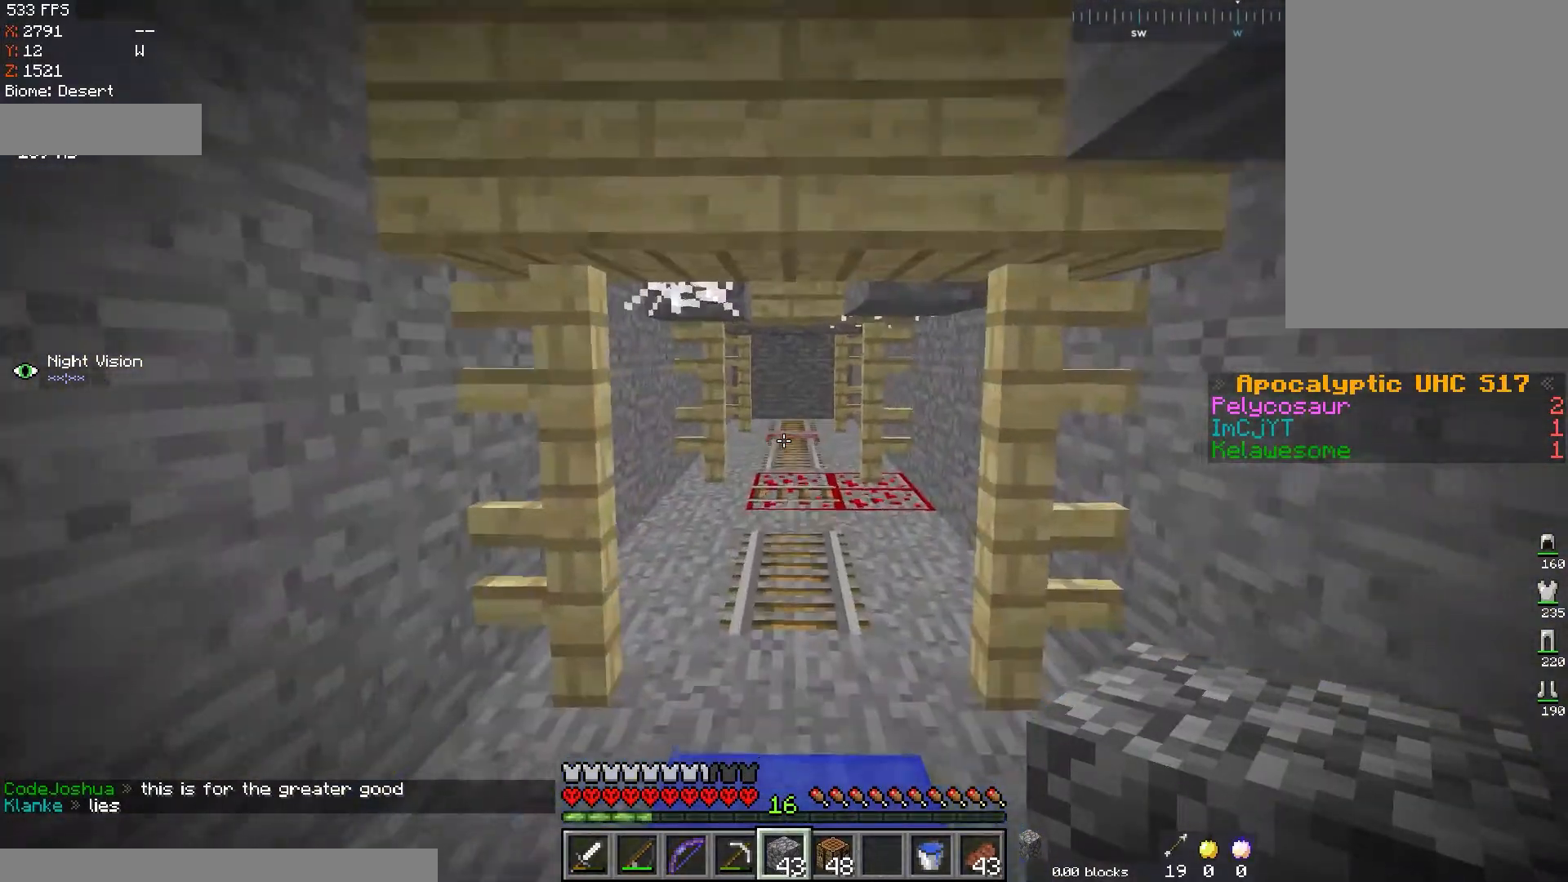
{"keys": [], "mouse": ["left"], "events": [[400, "mouse_left", "down"], [467, "s", "up"]]}
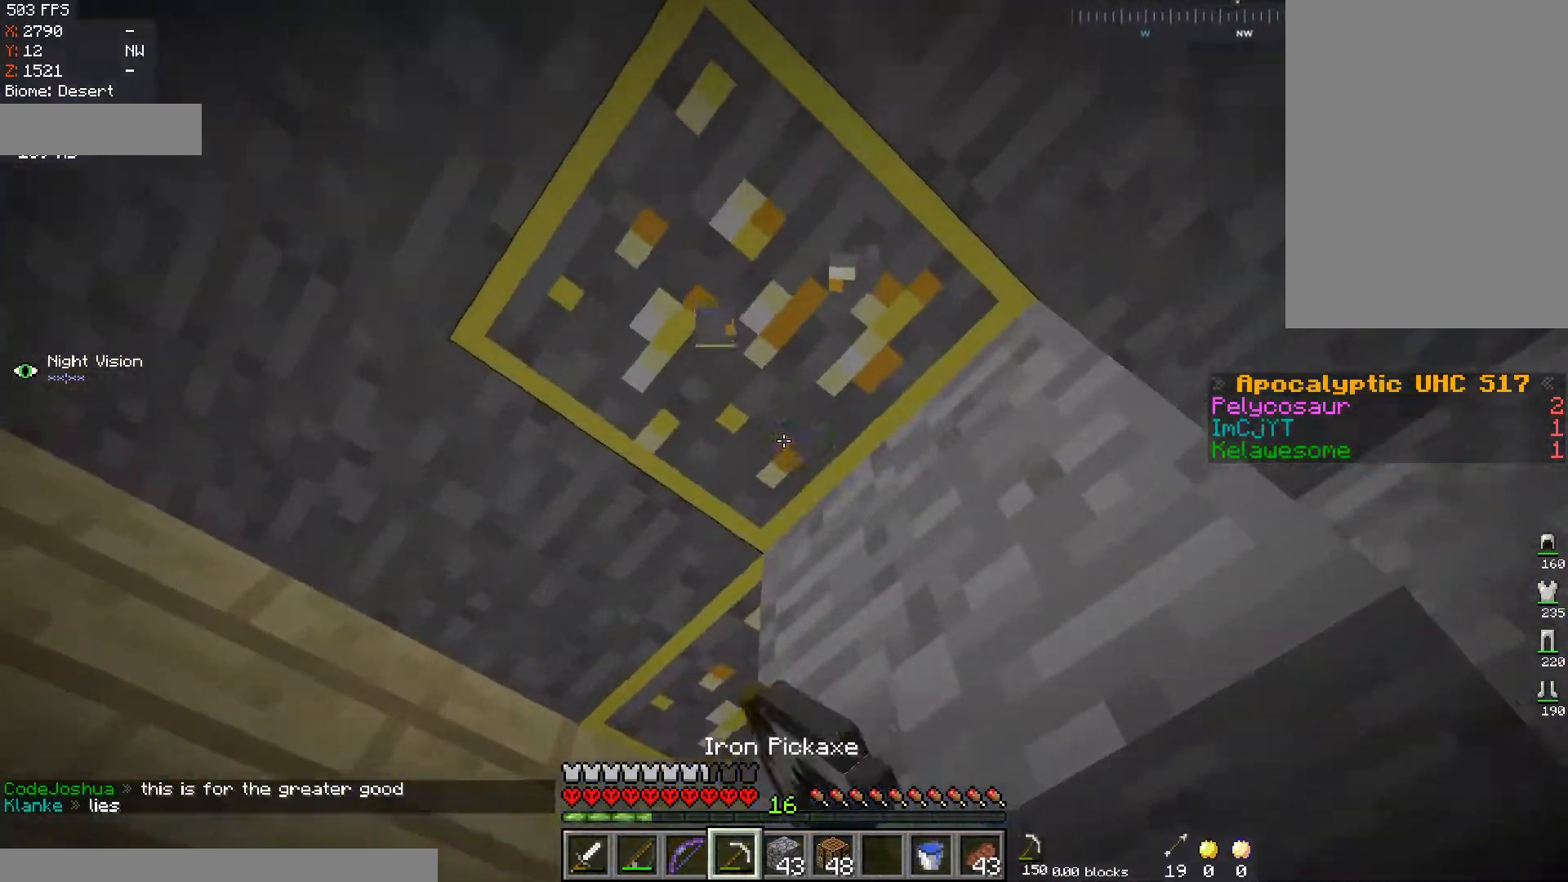
{"keys": [], "mouse": ["left"], "events": [[117, "d", "down"], [301, "d", "up"]]}
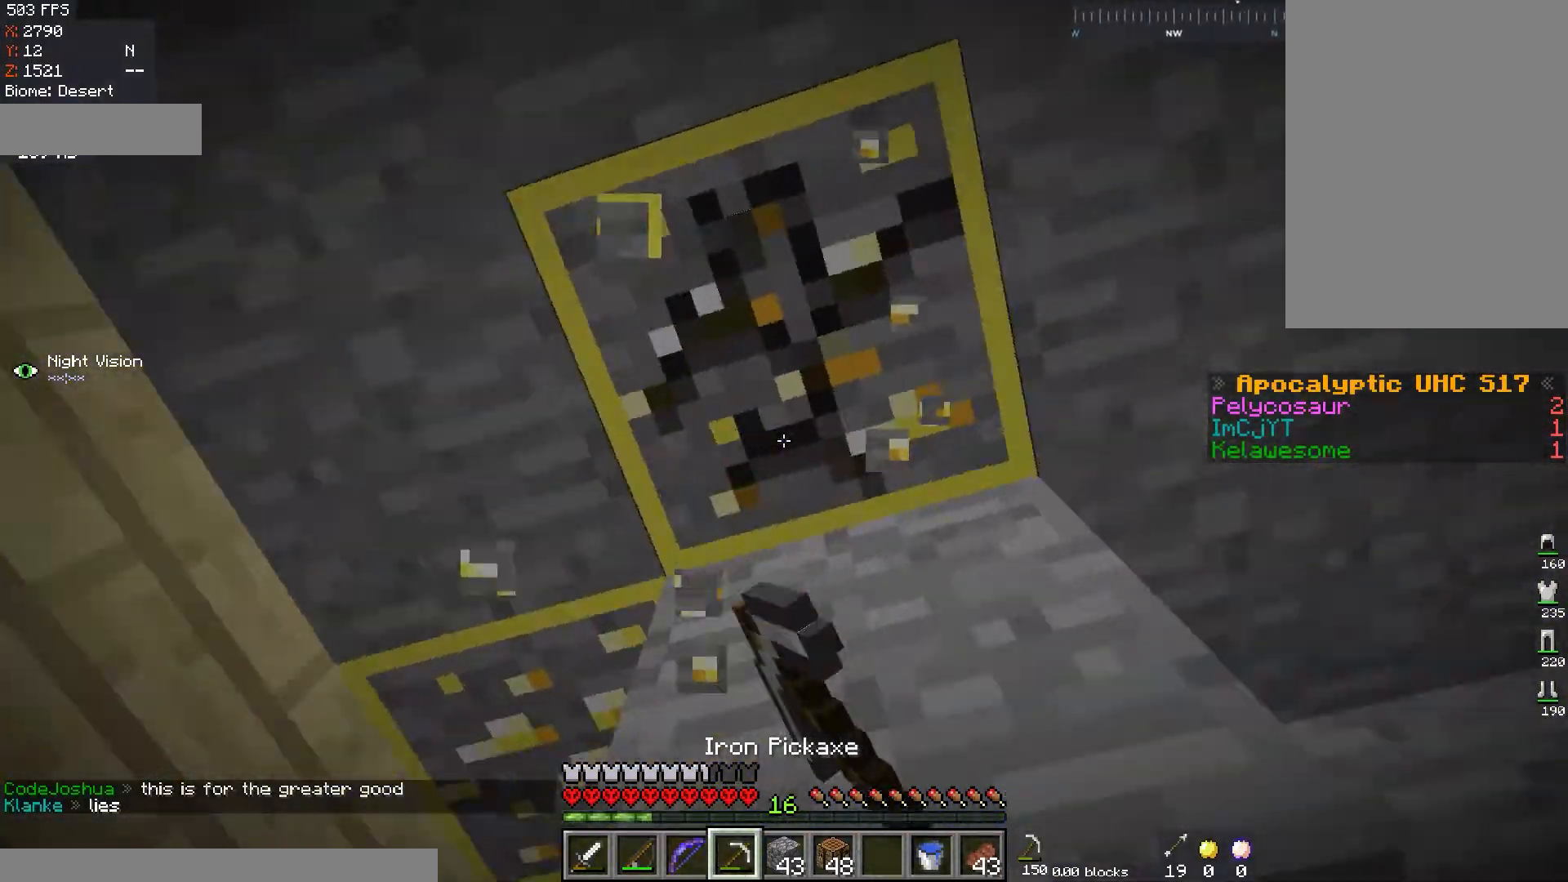
{"keys": [], "mouse": ["left"], "events": []}
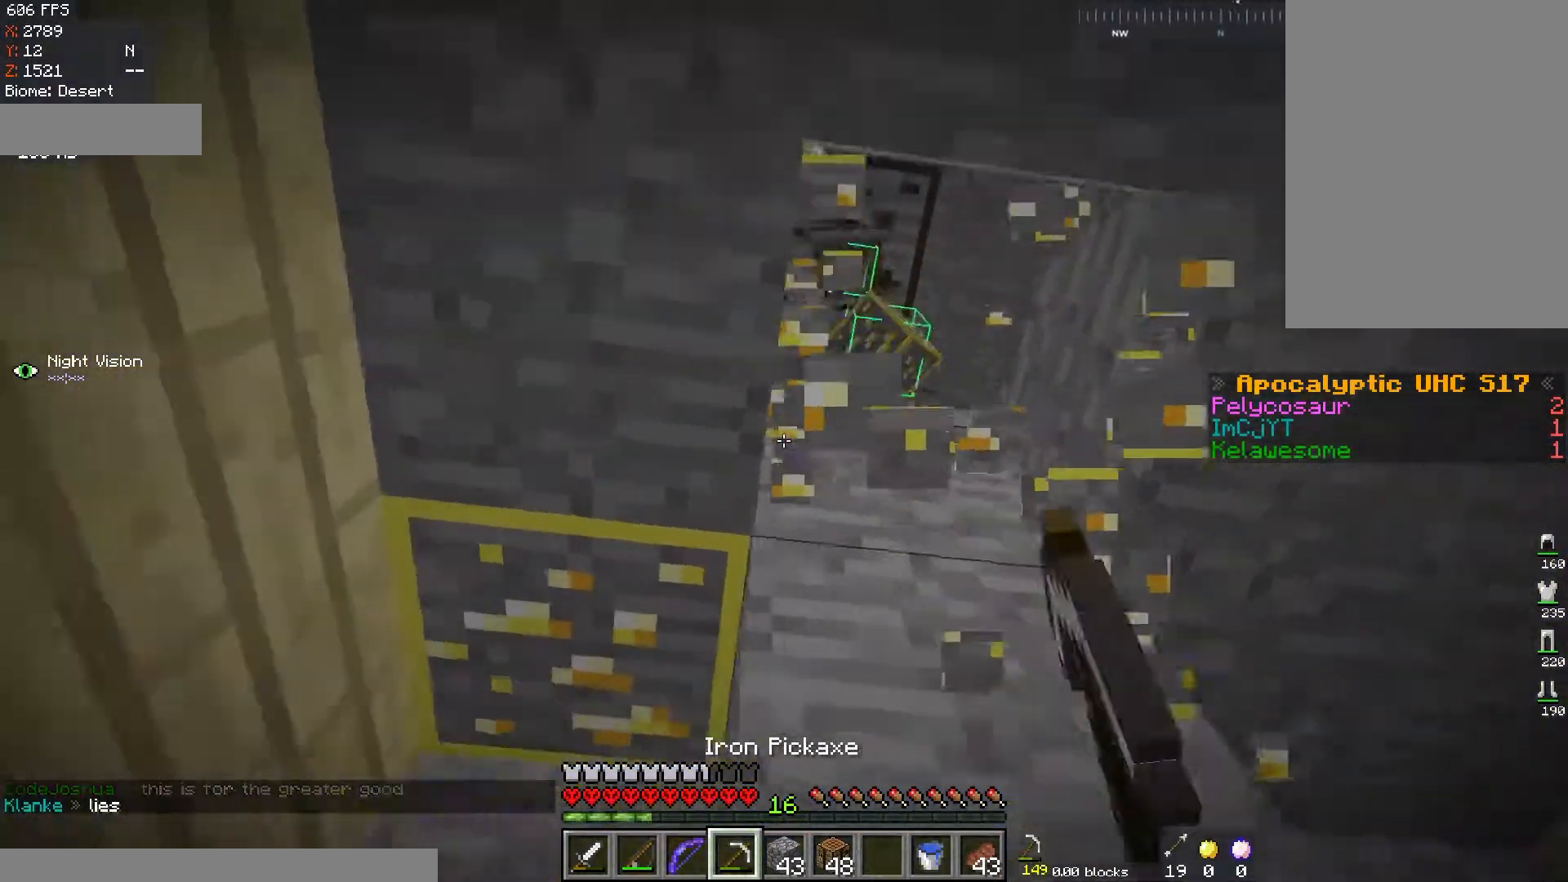
{"keys": [], "mouse": ["left"], "events": []}
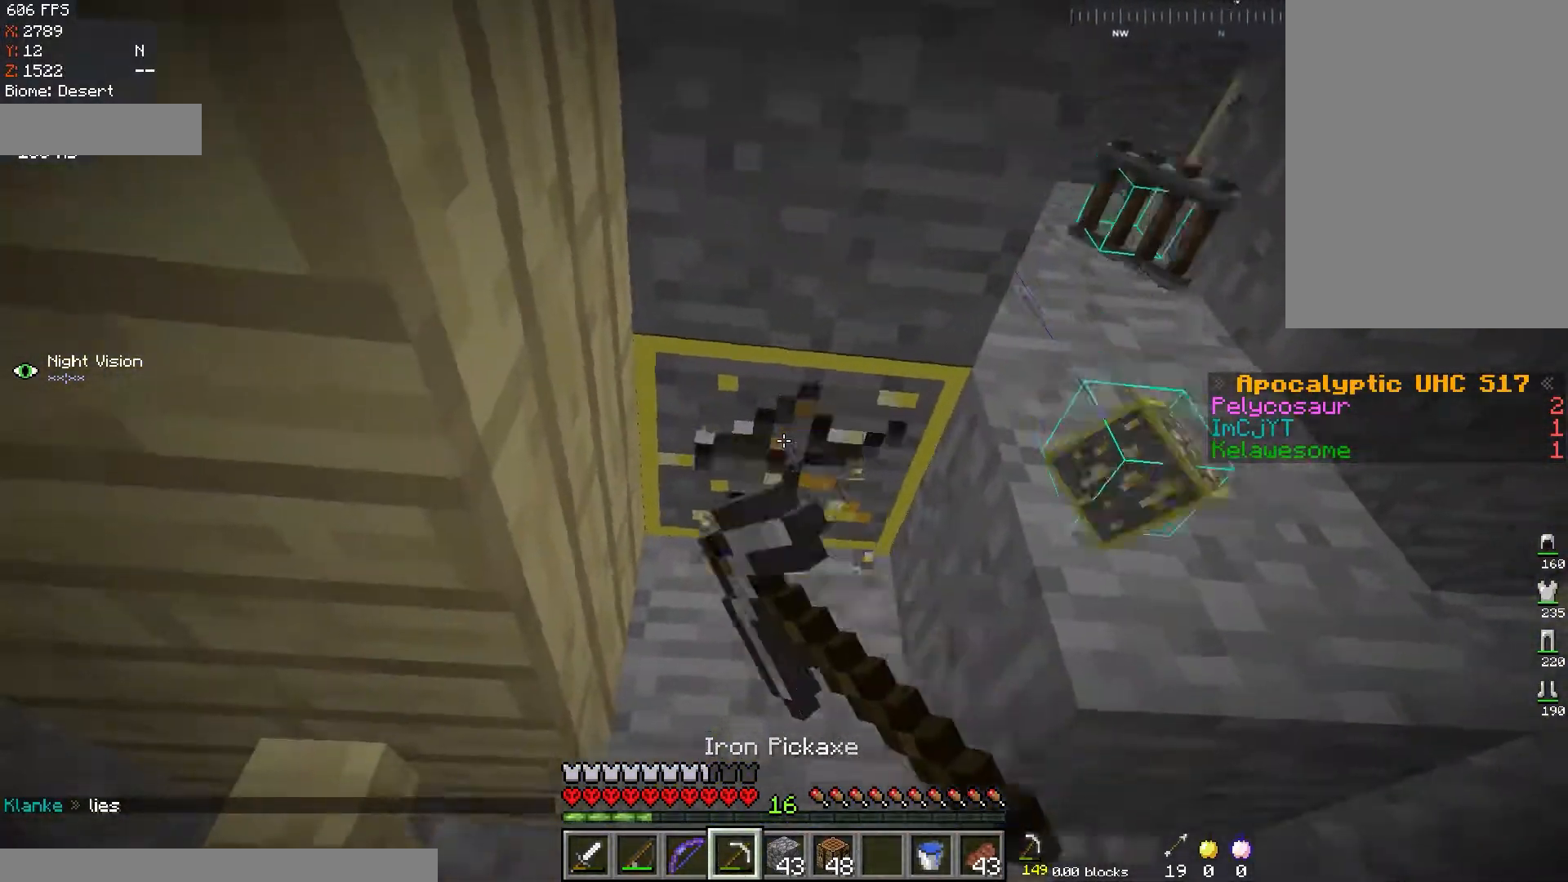
{"keys": ["w"], "mouse": ["left"], "events": [[384, "w", "down"]]}
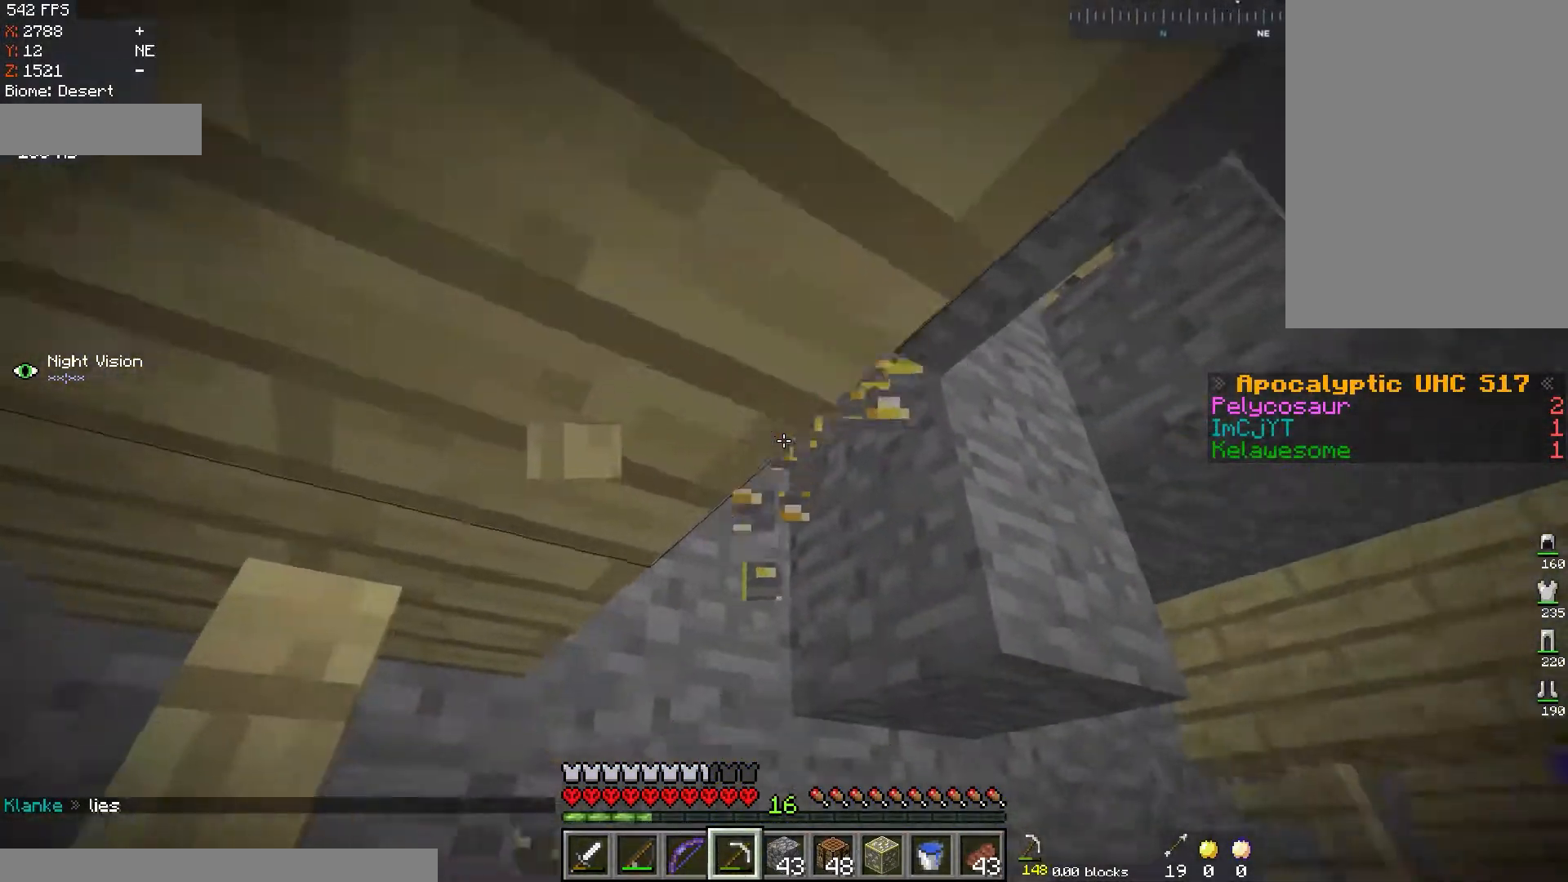
{"keys": ["d", "w"], "mouse": [], "events": [[216, "mouse_left", "up"], [283, "d", "down"]]}
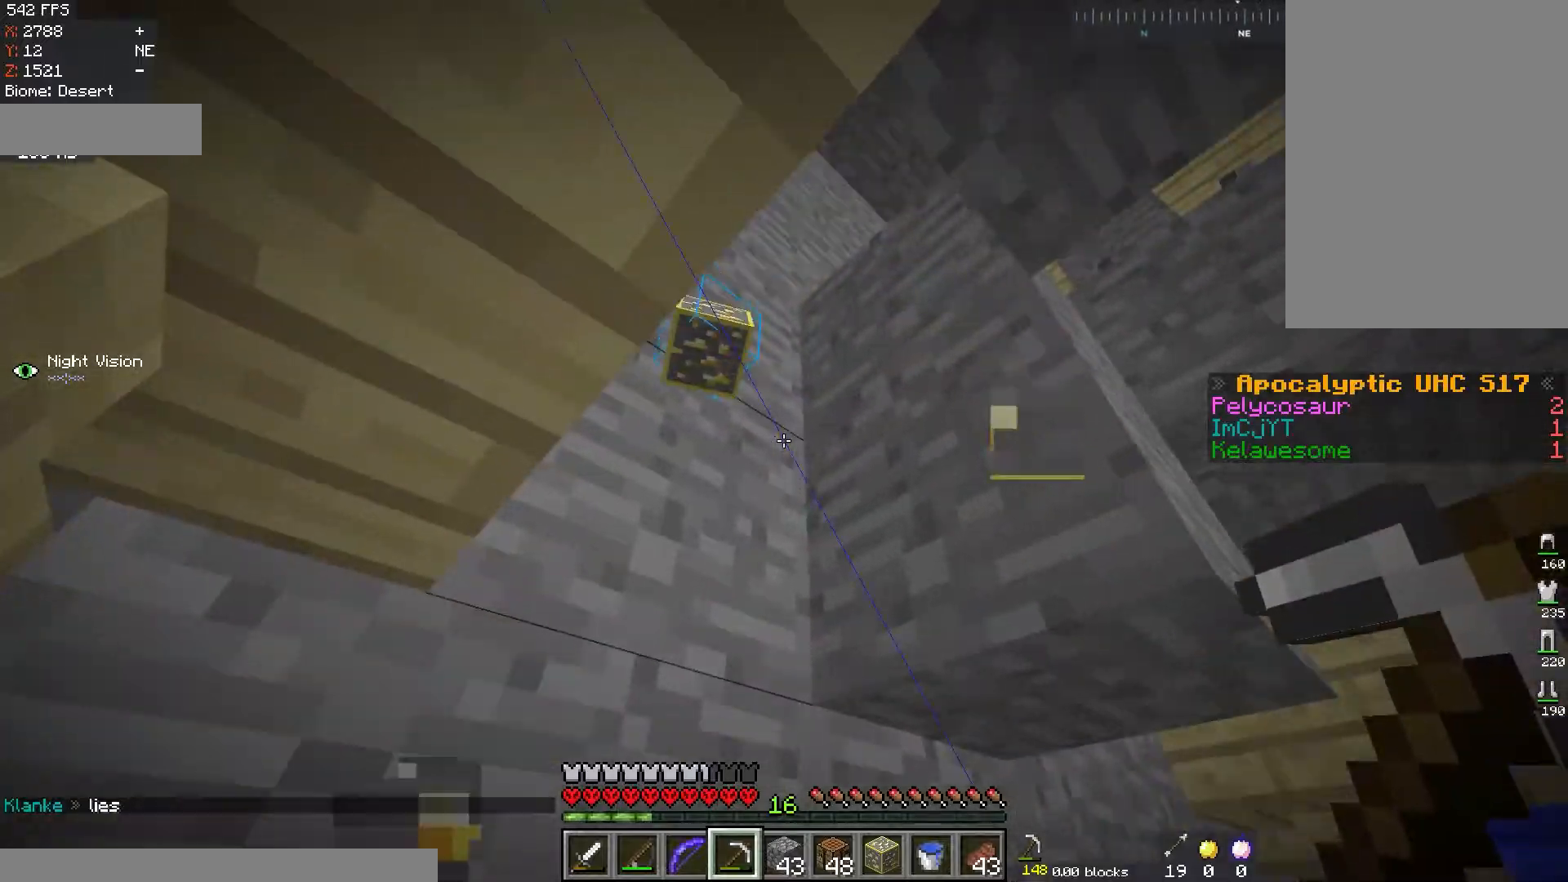
{"keys": [], "mouse": [], "events": [[33, "d", "up"], [134, "d", "down"], [434, "w", "up"], [484, "d", "up"]]}
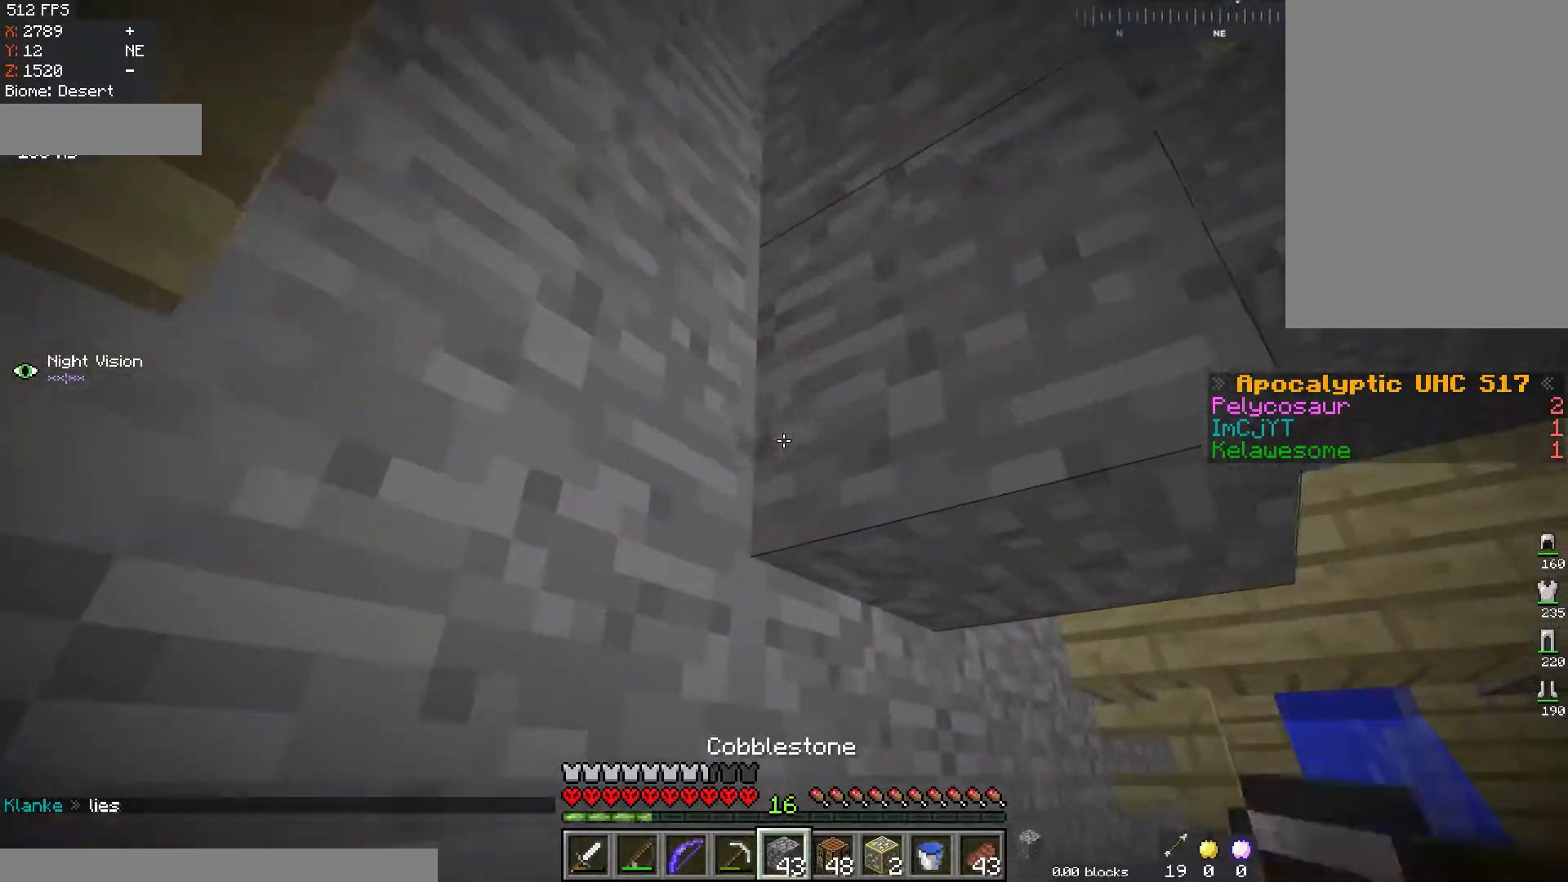
{"keys": ["a", "s"], "mouse": [], "events": [[50, "s", "down"], [450, "a", "down"]]}
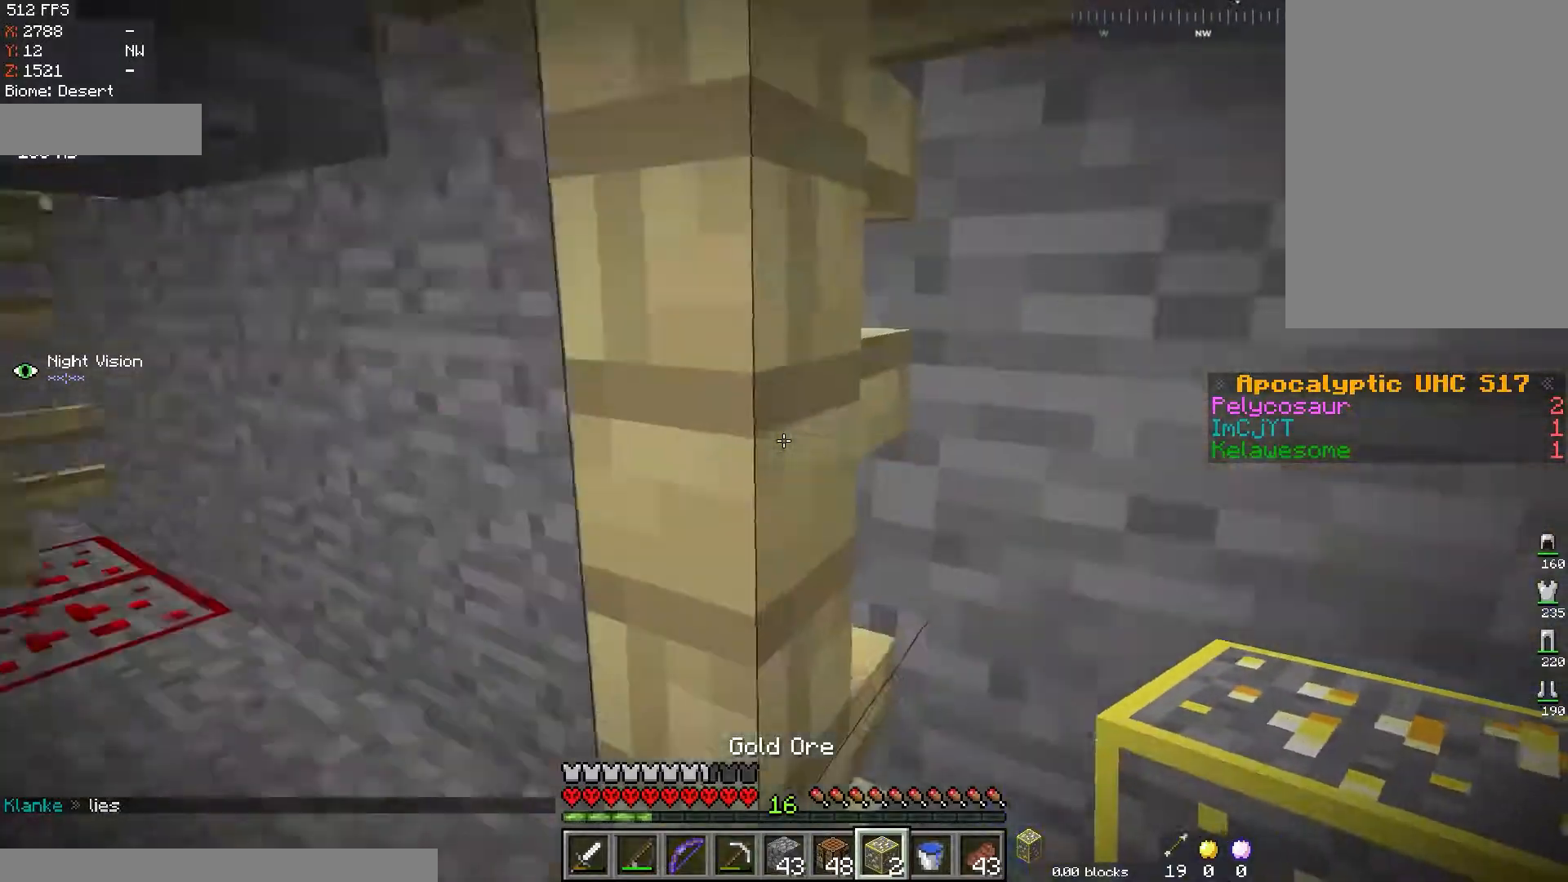
{"keys": ["a", "w"], "mouse": [], "events": [[117, "s", "up"], [300, "w", "down"]]}
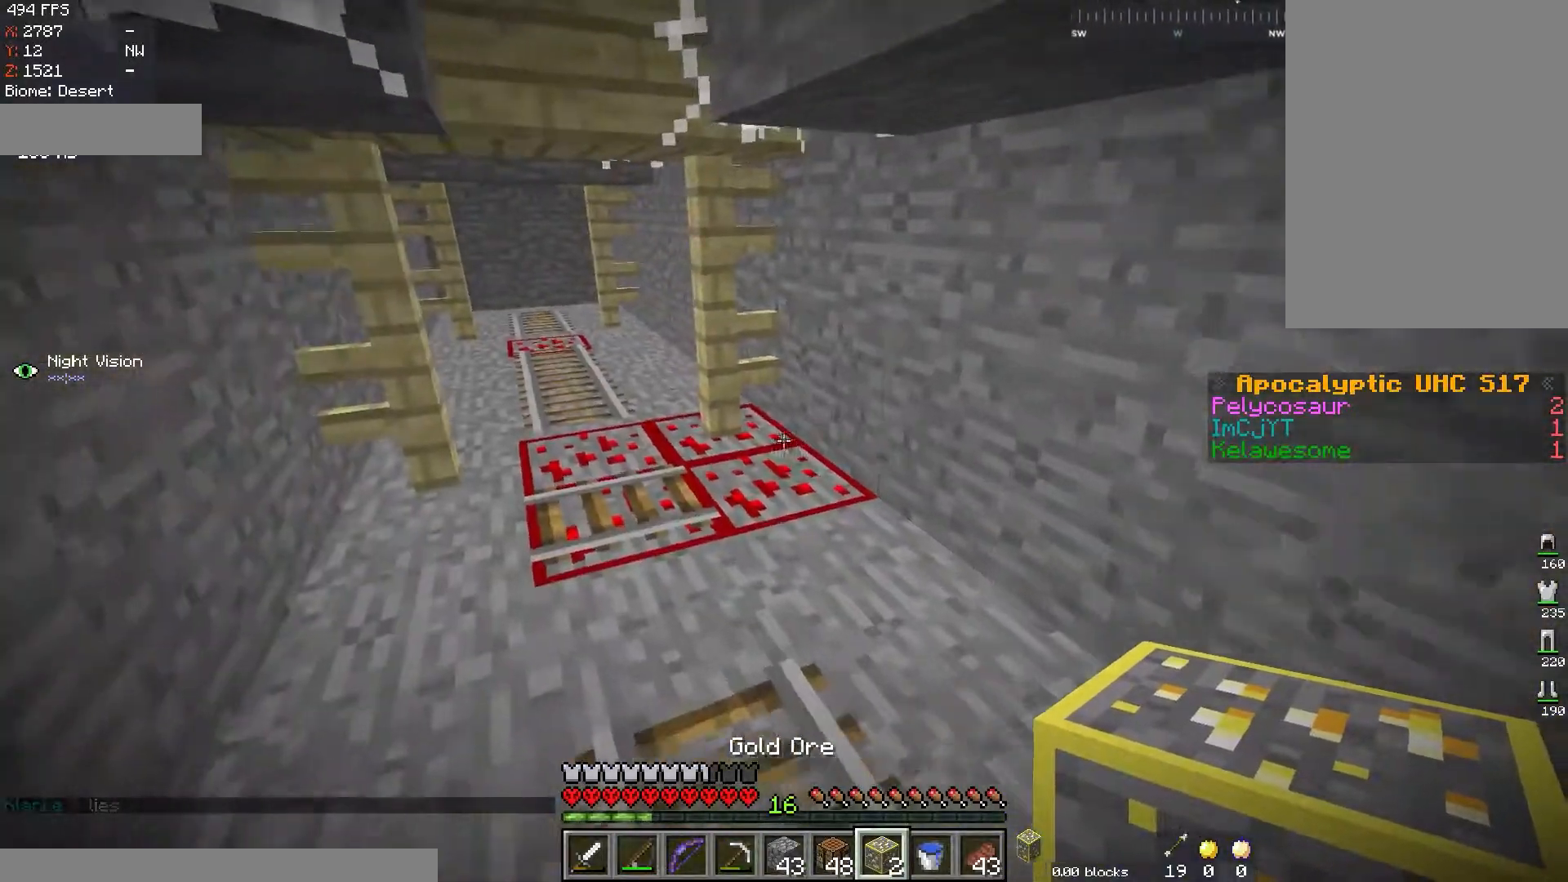
{"keys": [], "mouse": [], "events": [[16, "a", "up"], [100, "w", "up"]]}
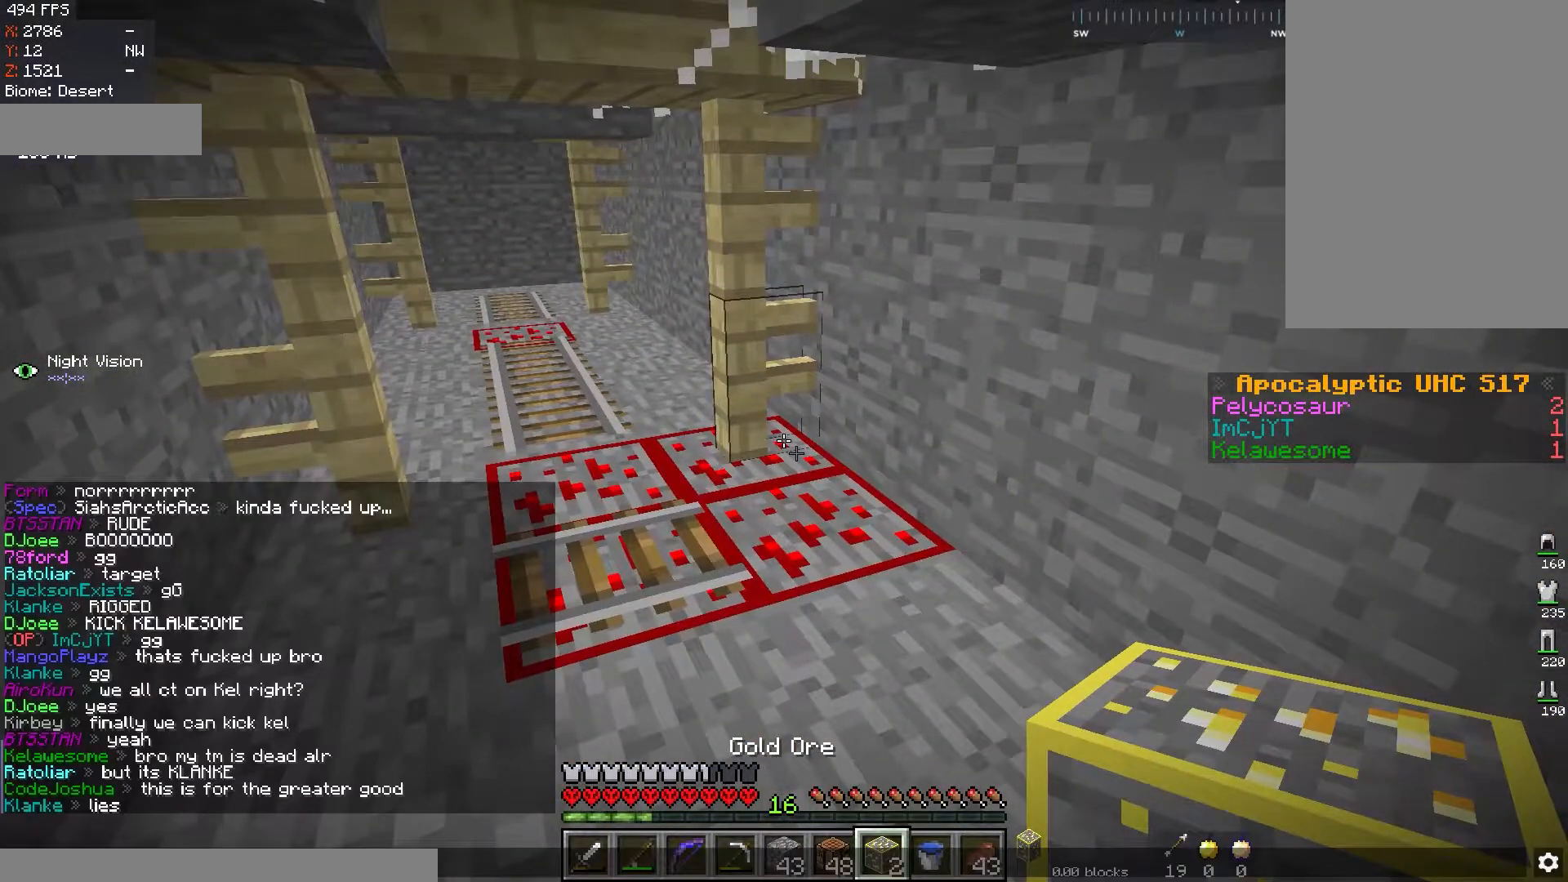
{"keys": [], "mouse": [], "events": []}
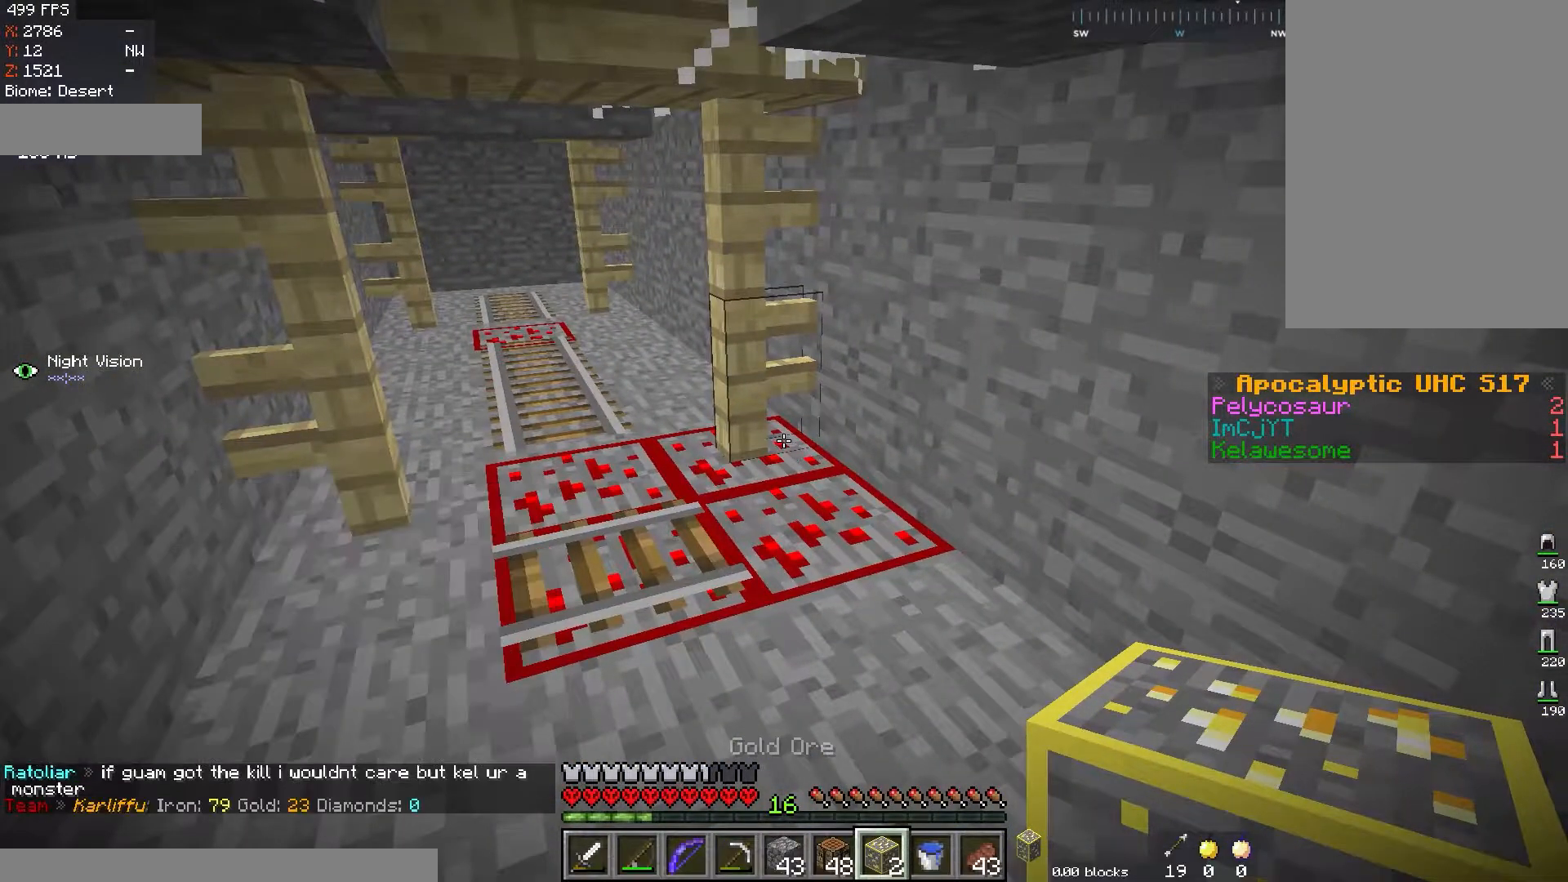
{"keys": [], "mouse": [], "events": []}
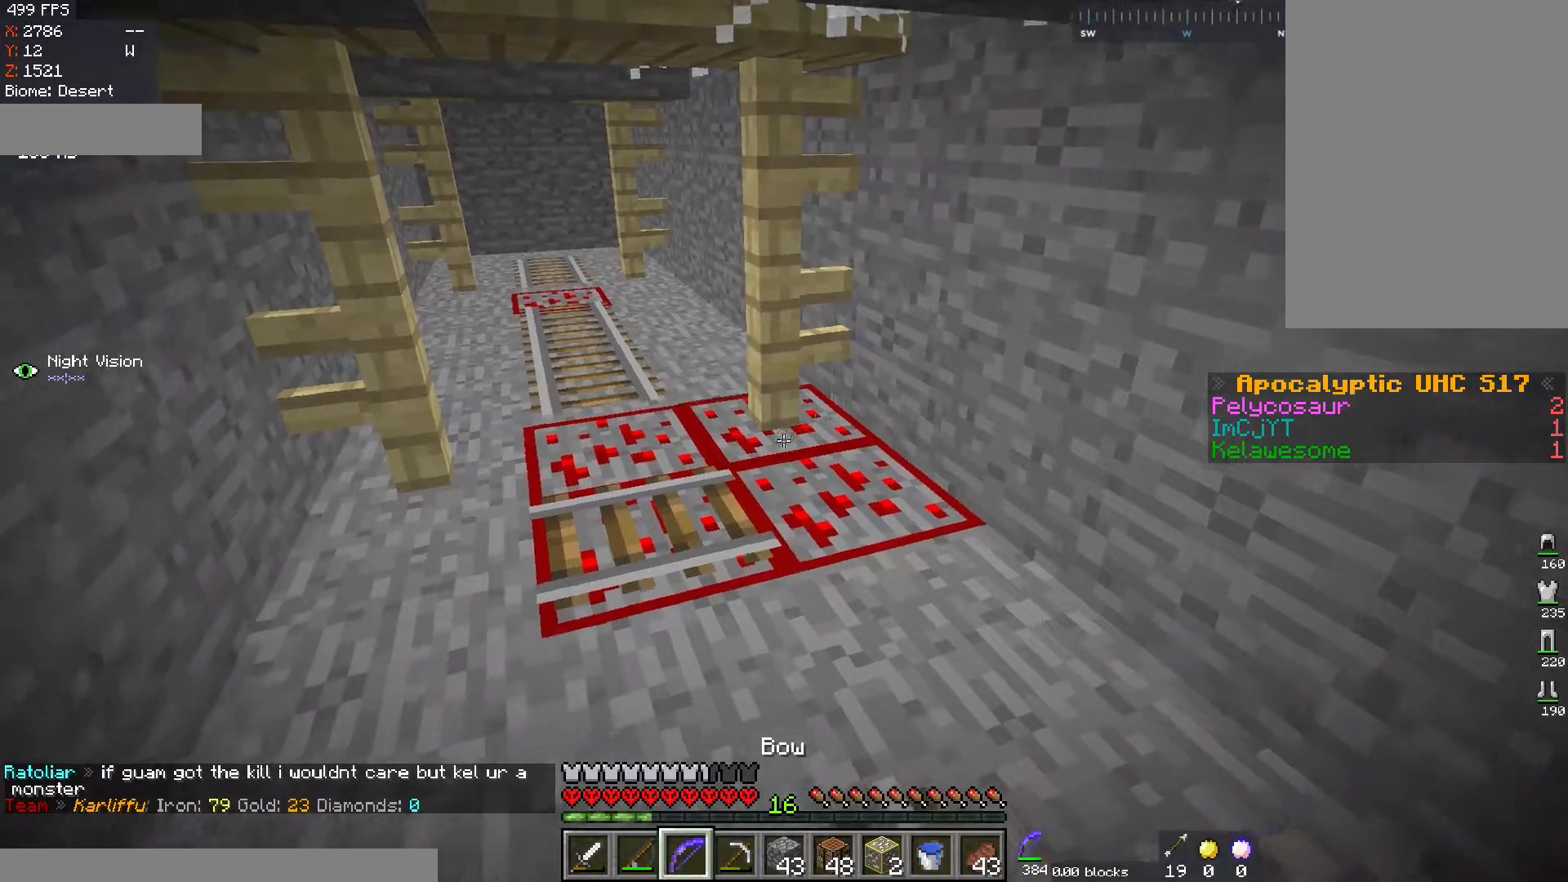
{"keys": [], "mouse": ["left"], "events": [[33, "w", "down"], [217, "a", "down"], [434, "a", "up"], [467, "mouse_left", "down"], [467, "w", "up"]]}
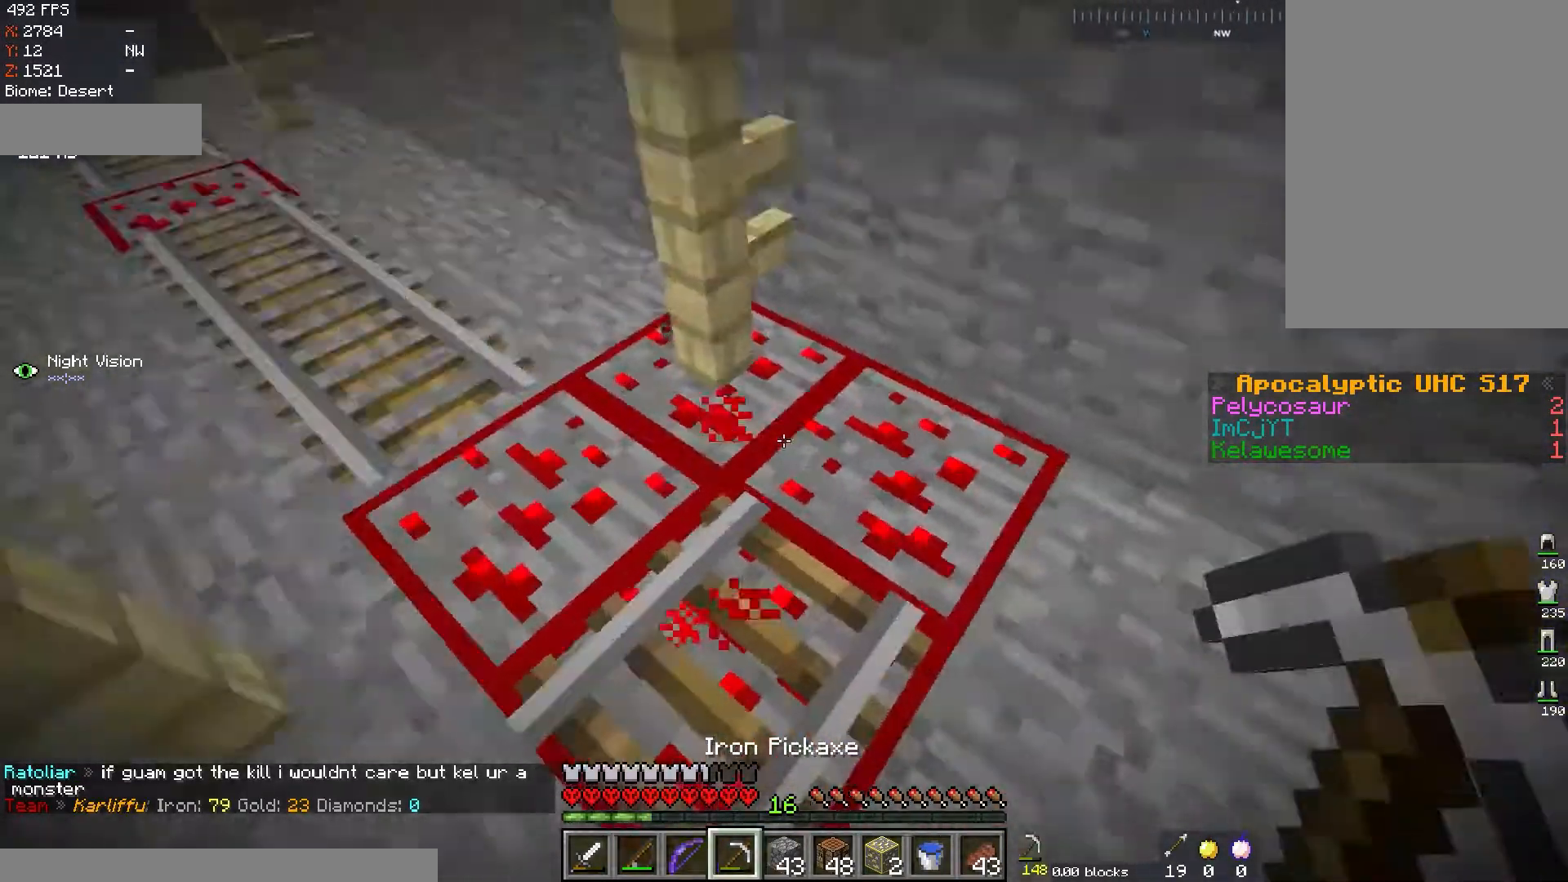
{"keys": ["d"], "mouse": ["left"], "events": [[116, "d", "down"], [300, "w", "down"], [467, "w", "up"]]}
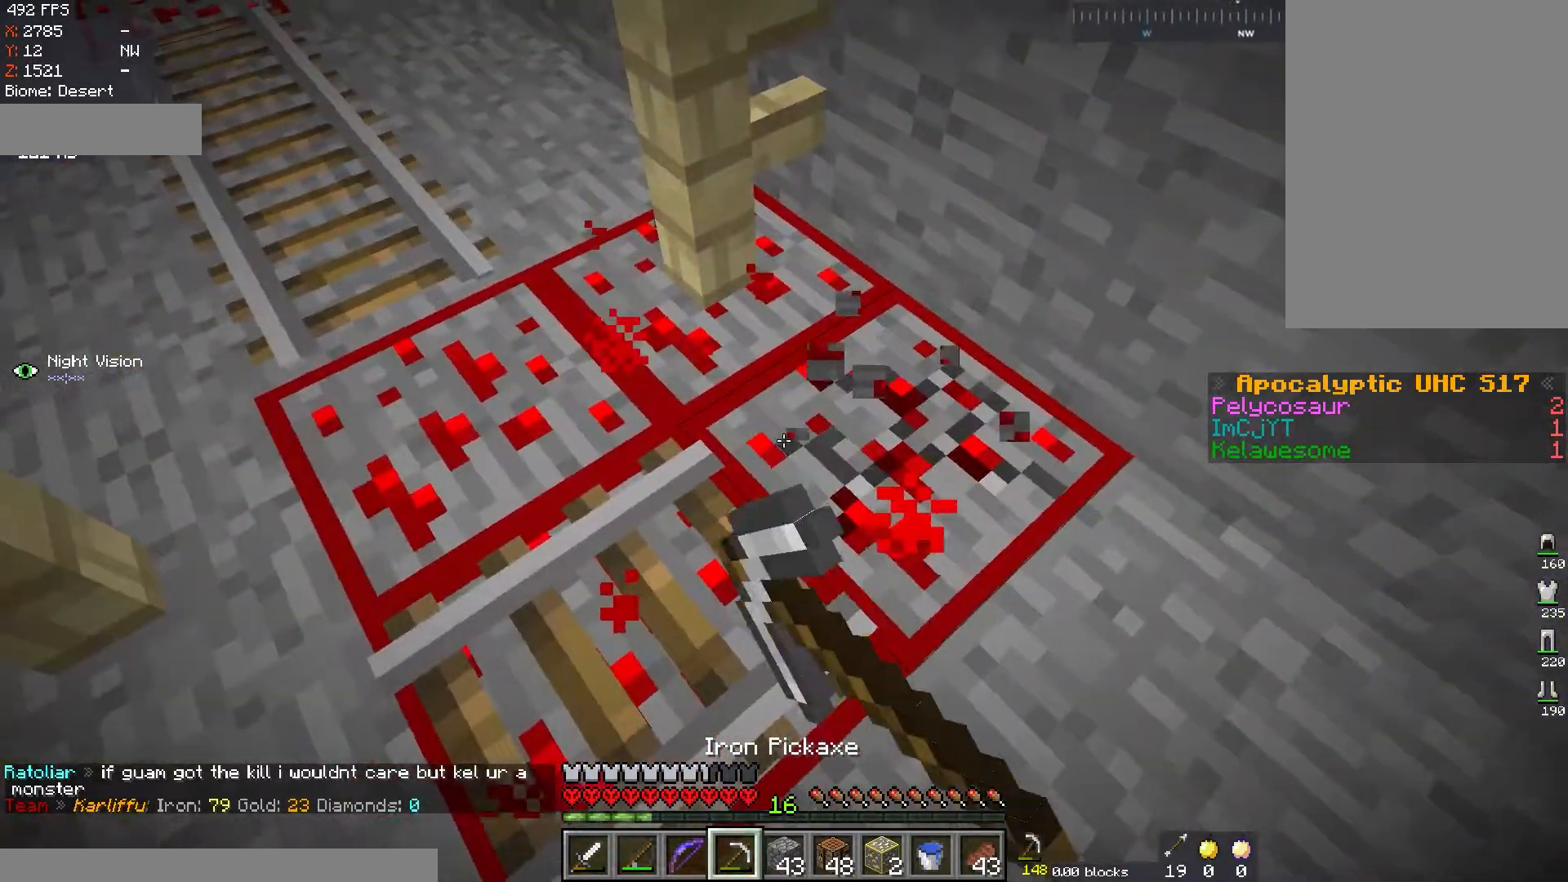
{"keys": ["s"], "mouse": ["left"], "events": [[250, "s", "down"], [501, "d", "up"]]}
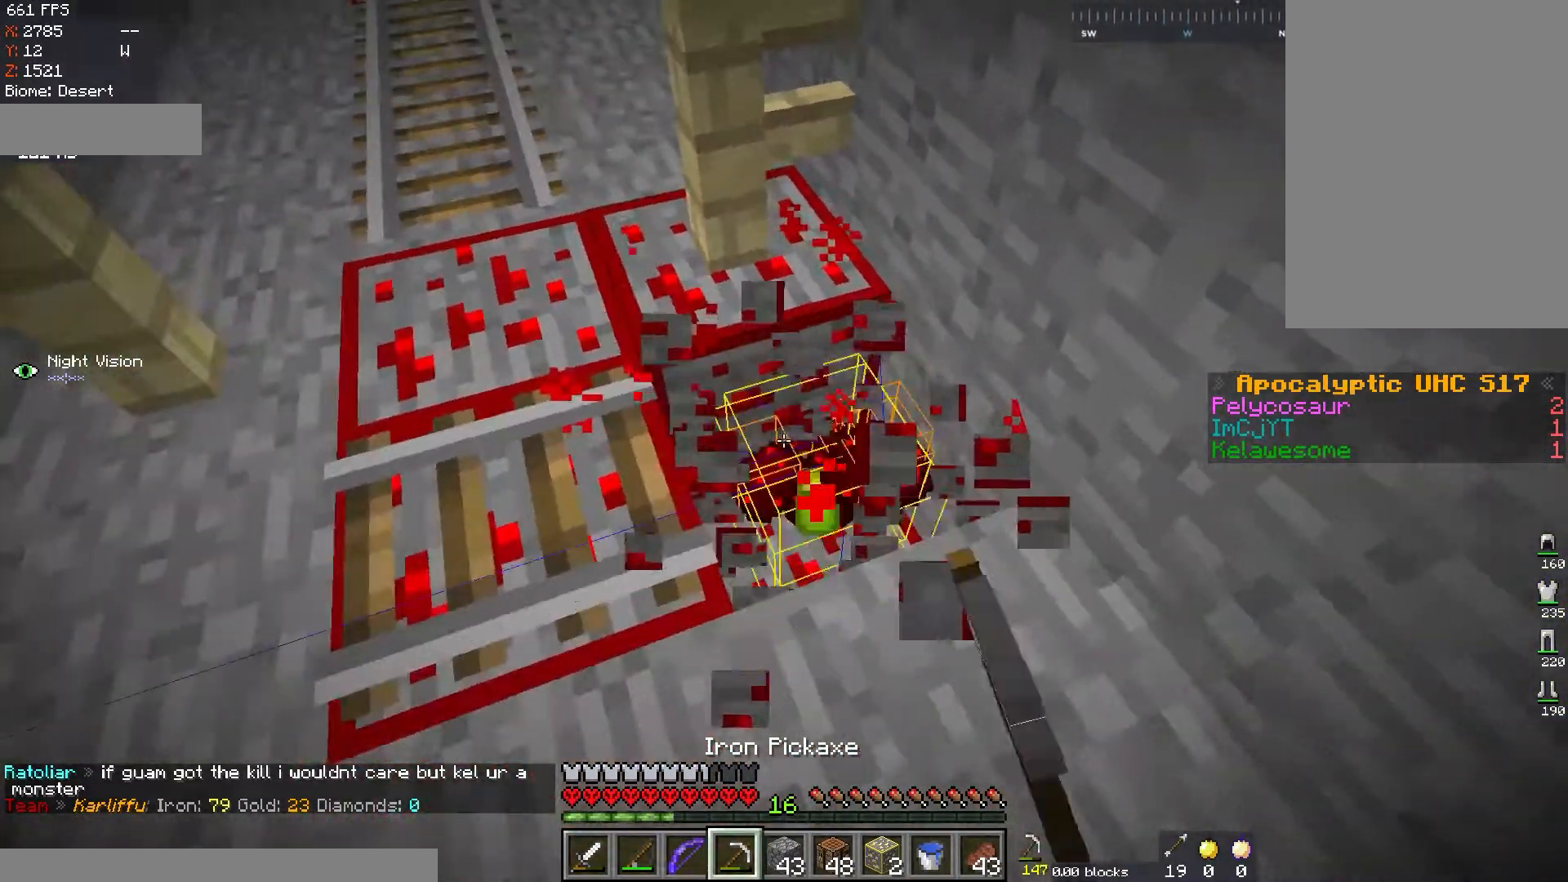
{"keys": ["d", "w"], "mouse": ["left"], "events": [[16, "s", "up"], [417, "d", "down"], [483, "w", "down"]]}
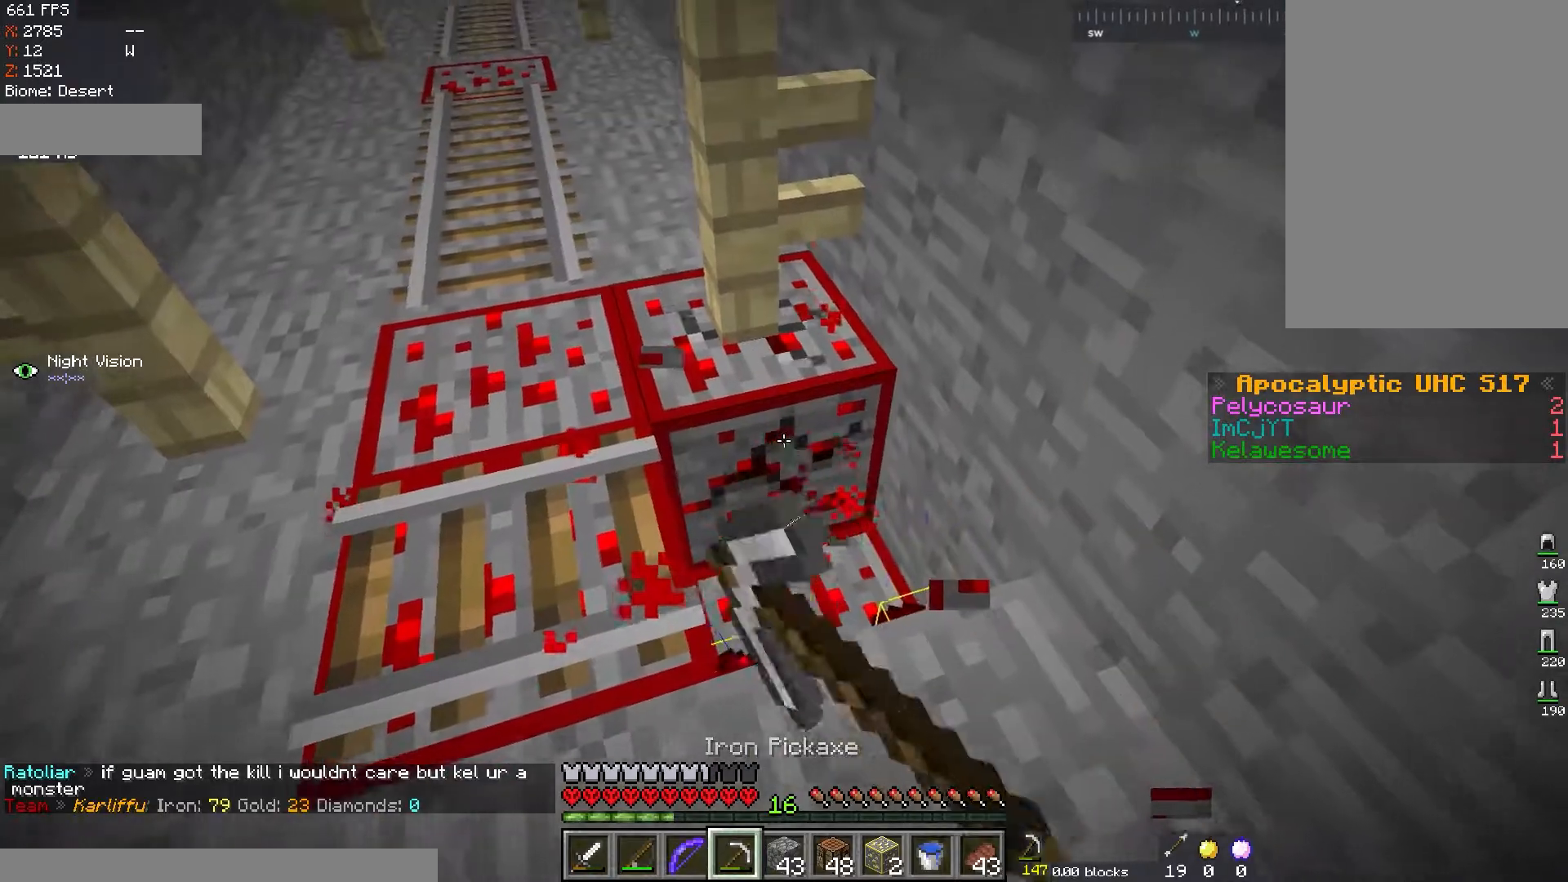
{"keys": ["d"], "mouse": ["left"], "events": [[450, "w", "up"]]}
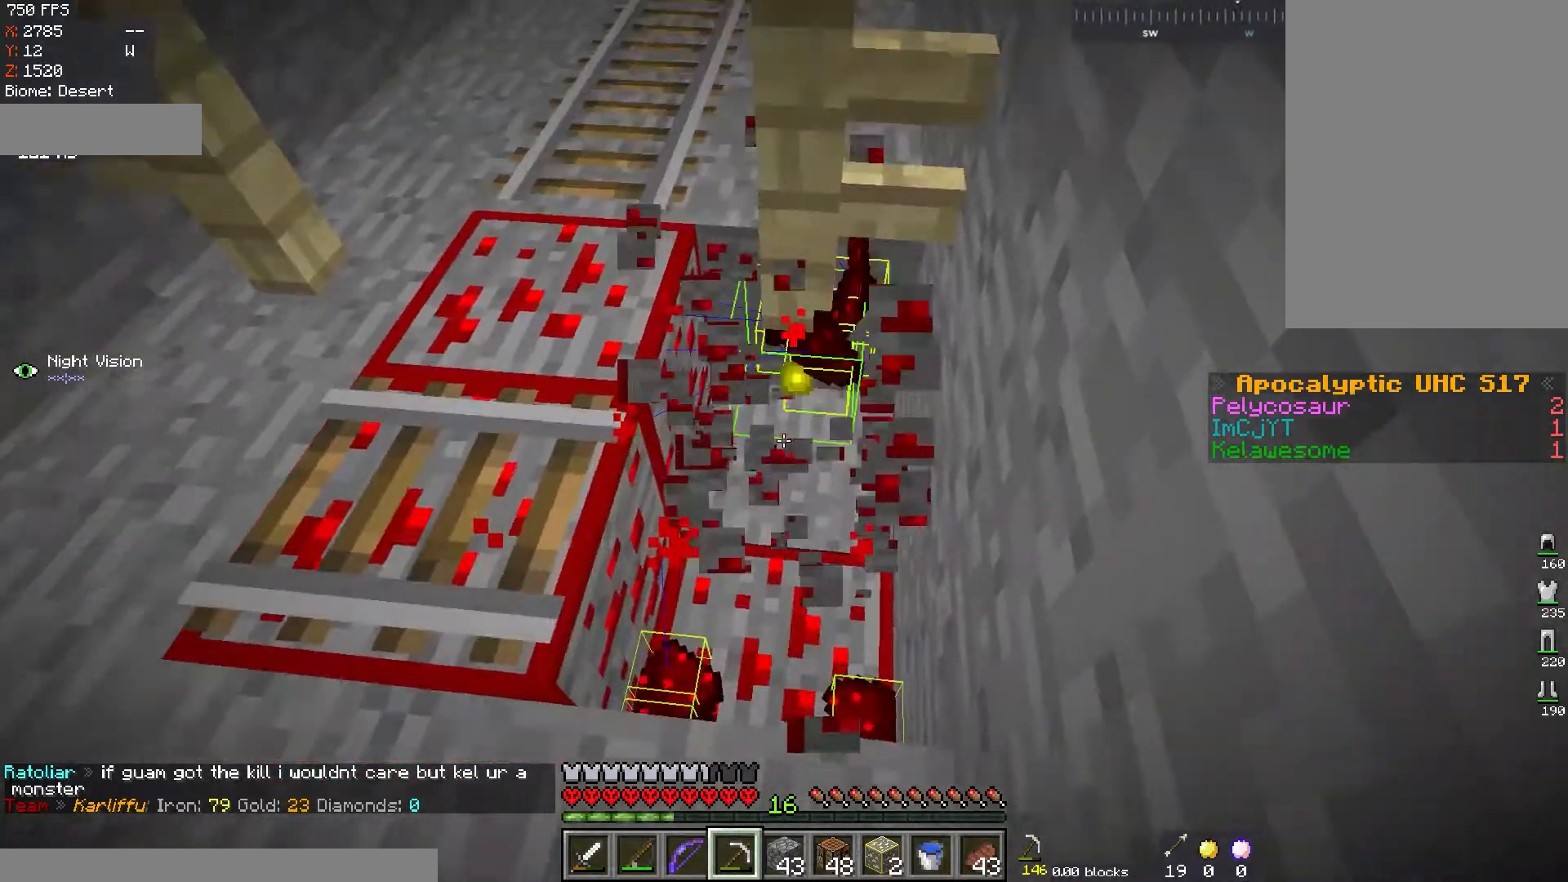
{"keys": [], "mouse": ["left"], "events": [[50, "d", "up"]]}
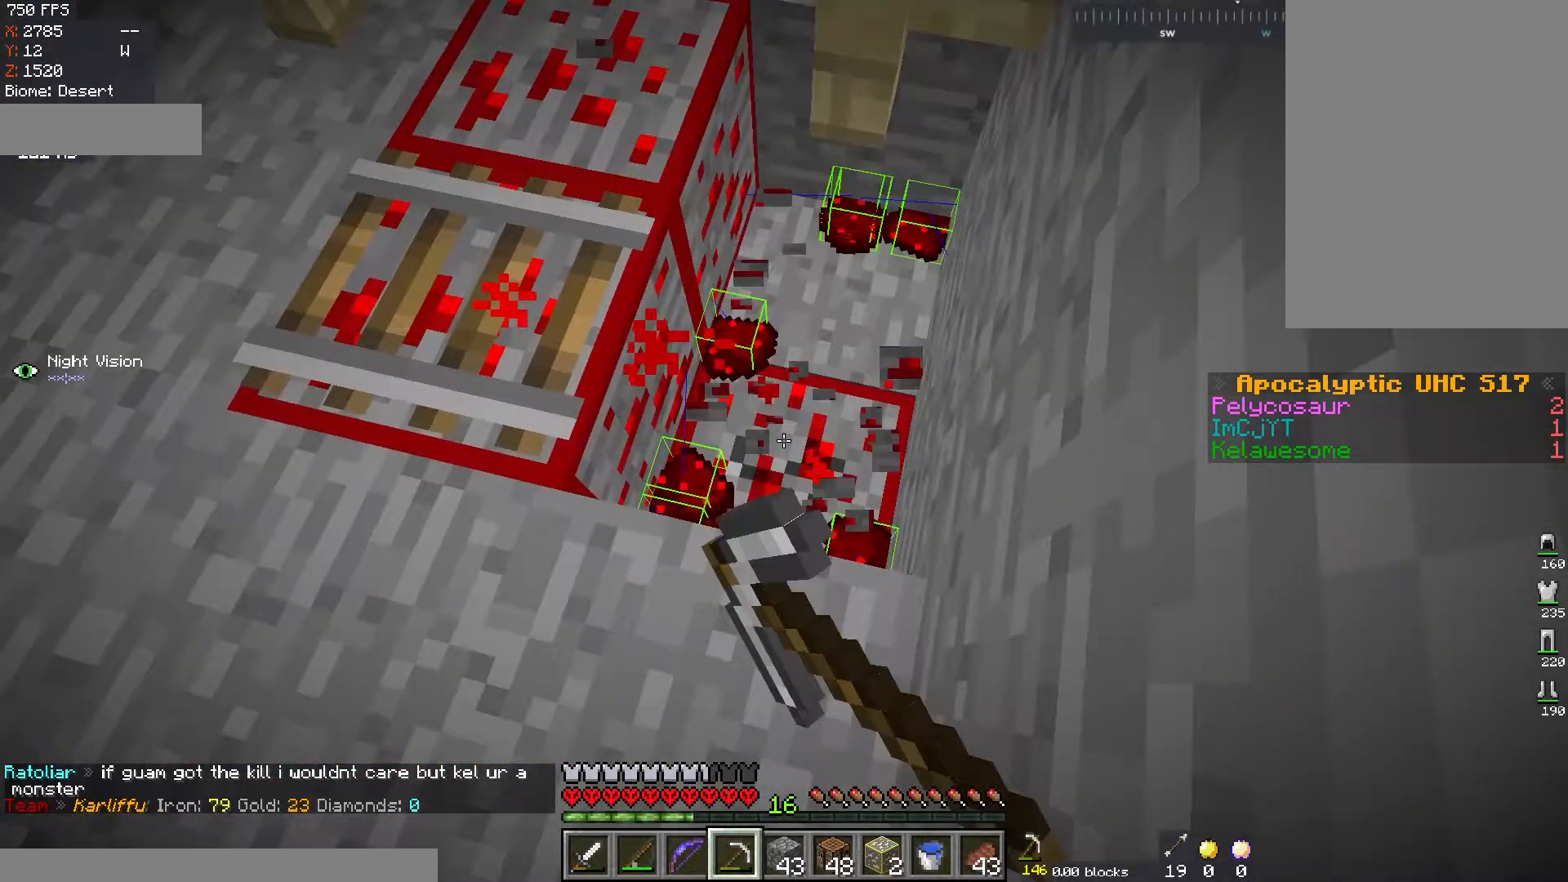
{"keys": [], "mouse": ["left"], "events": [[134, "d", "down"], [300, "d", "up"]]}
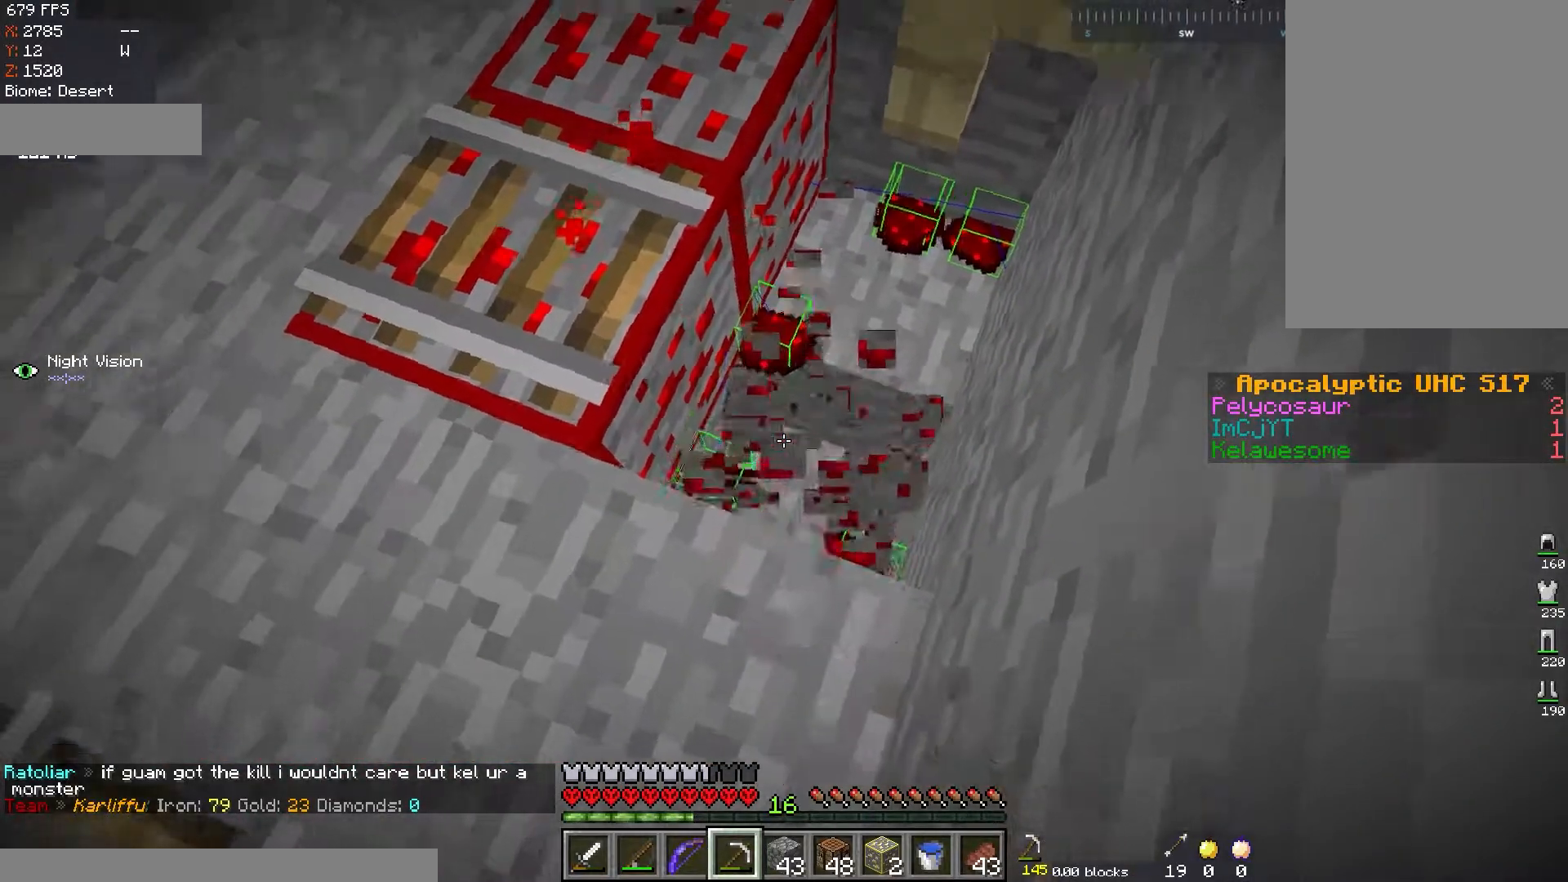
{"keys": [], "mouse": ["left"], "events": []}
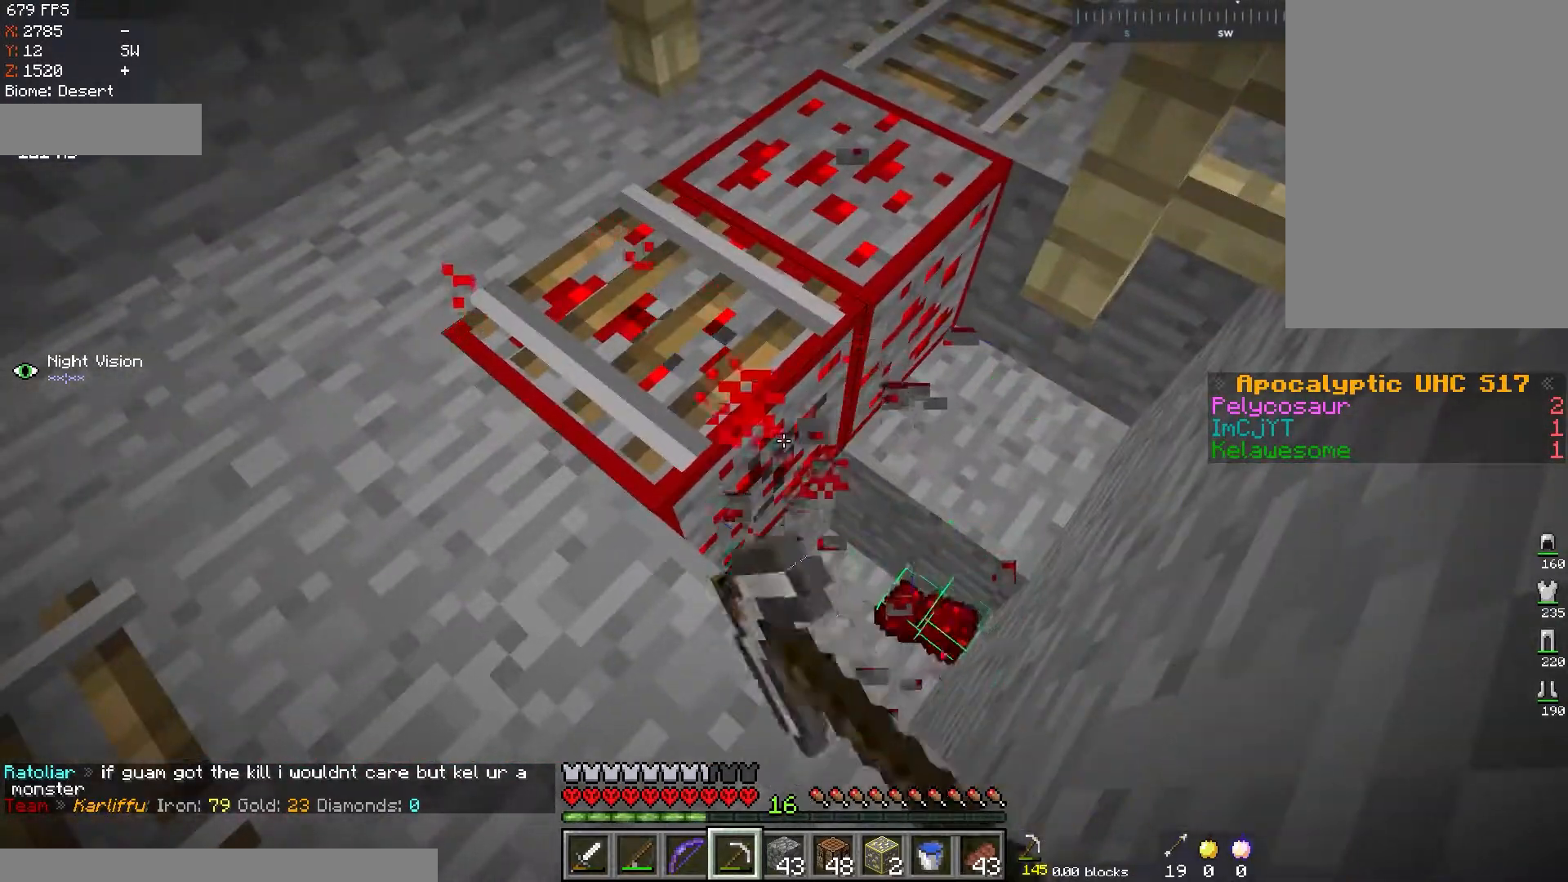
{"keys": [], "mouse": ["left"], "events": []}
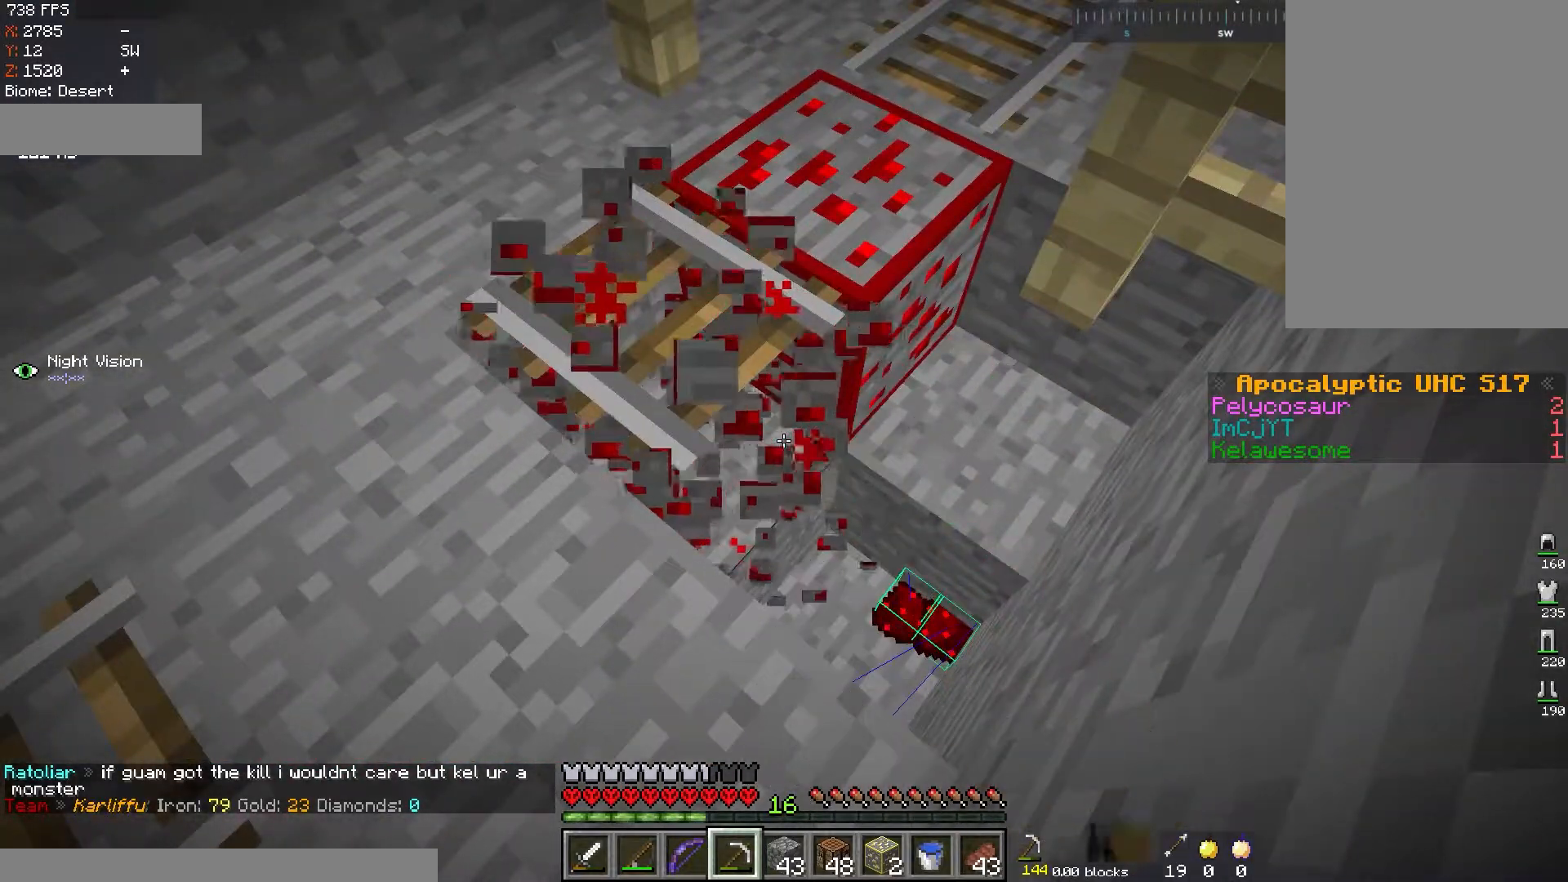
{"keys": [], "mouse": ["left"], "events": []}
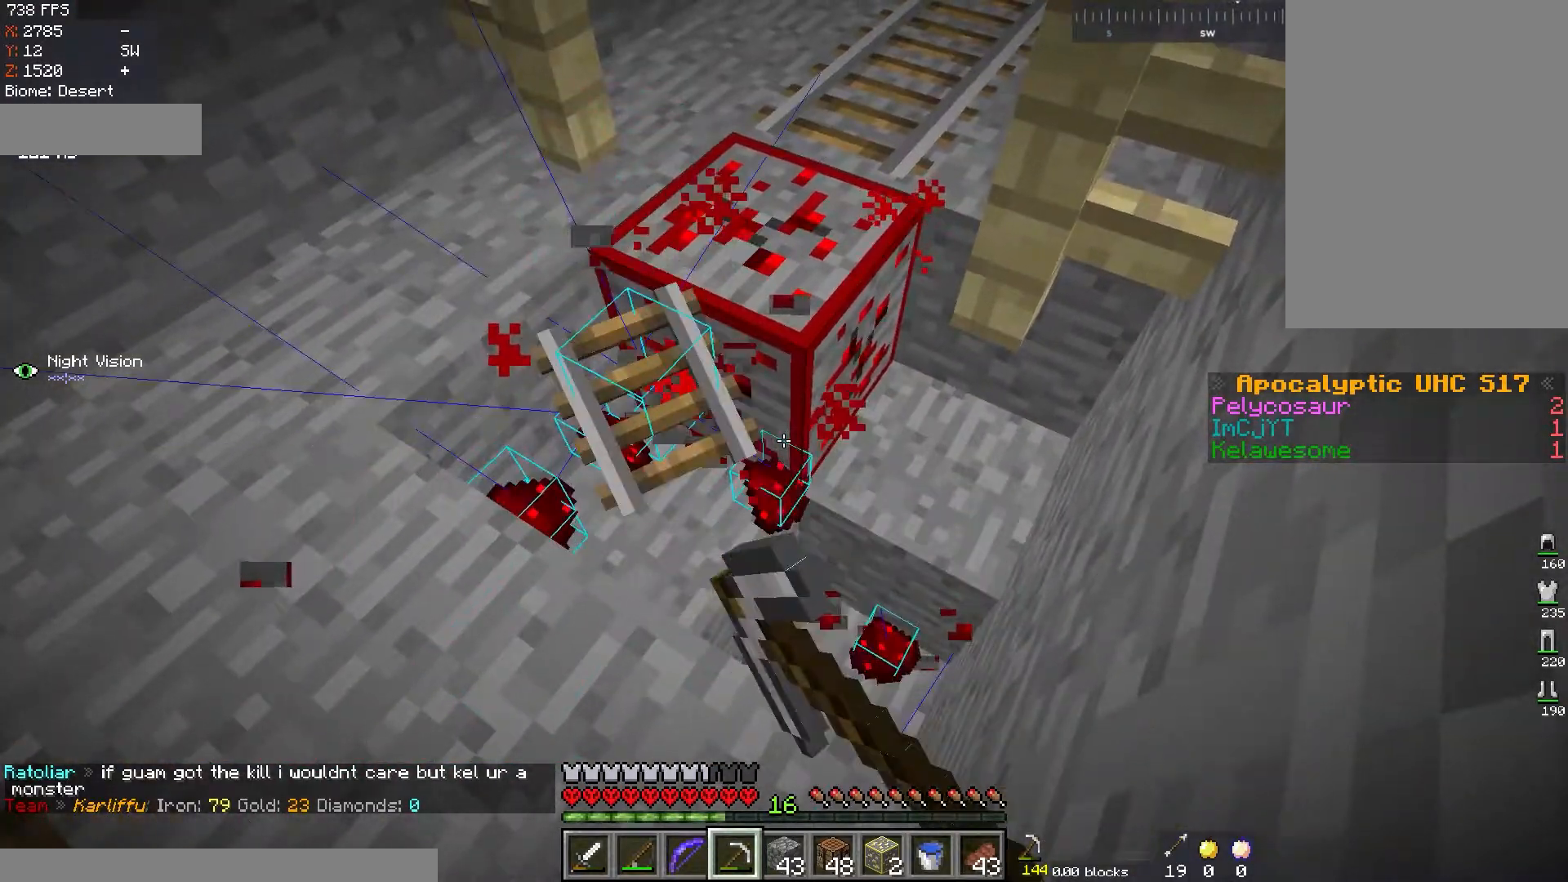
{"keys": [], "mouse": ["left"], "events": []}
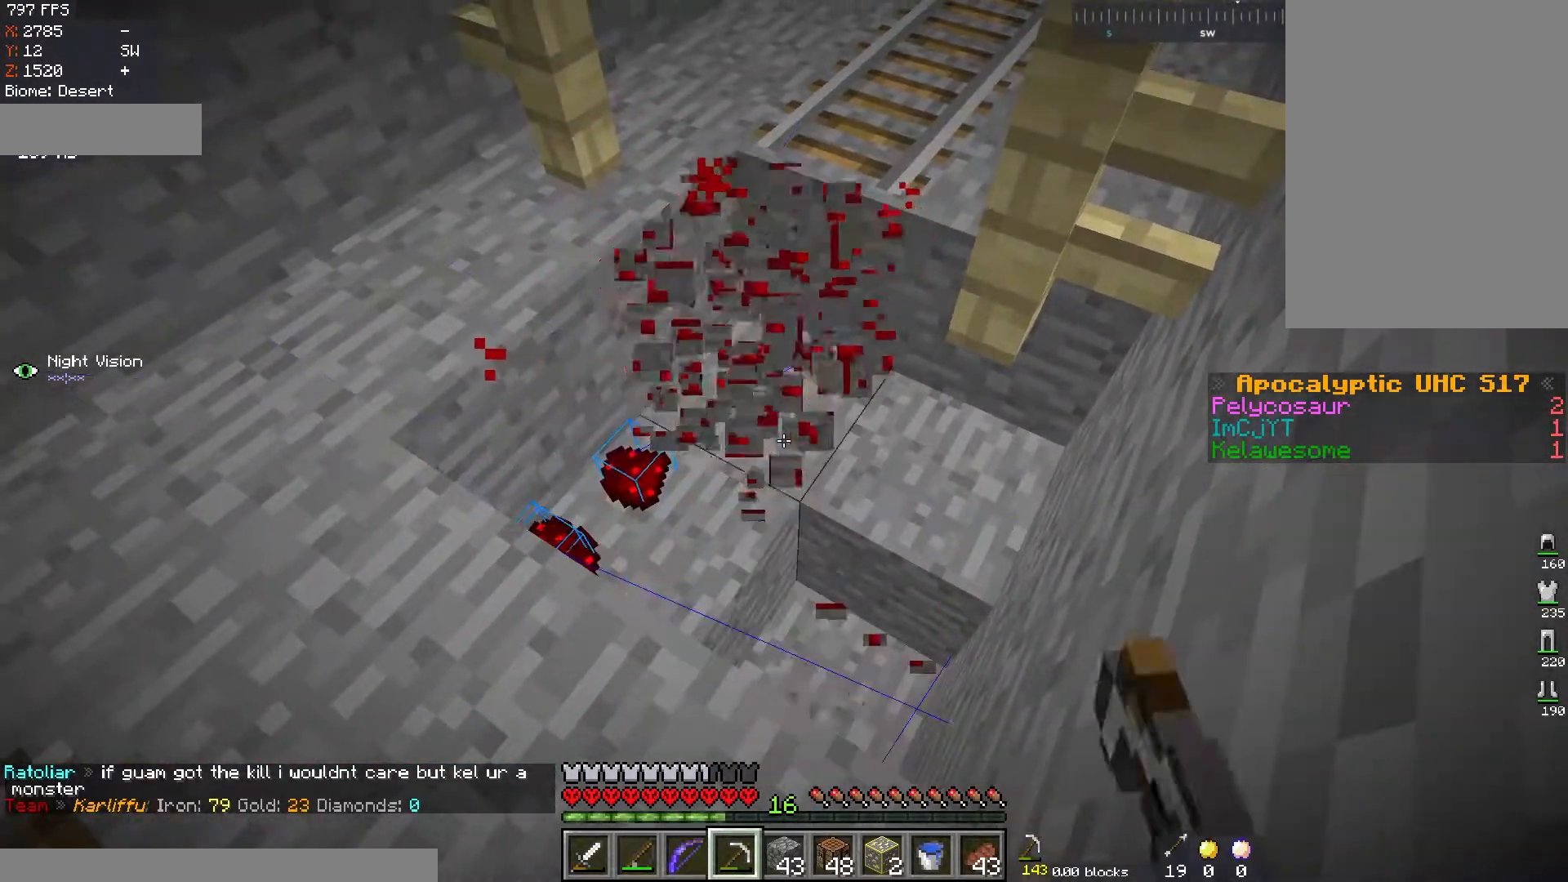
{"keys": [], "mouse": [], "events": [[116, "a", "down"], [116, "w", "down"], [317, "mouse_left", "up"], [400, "a", "up"], [467, "w", "up"]]}
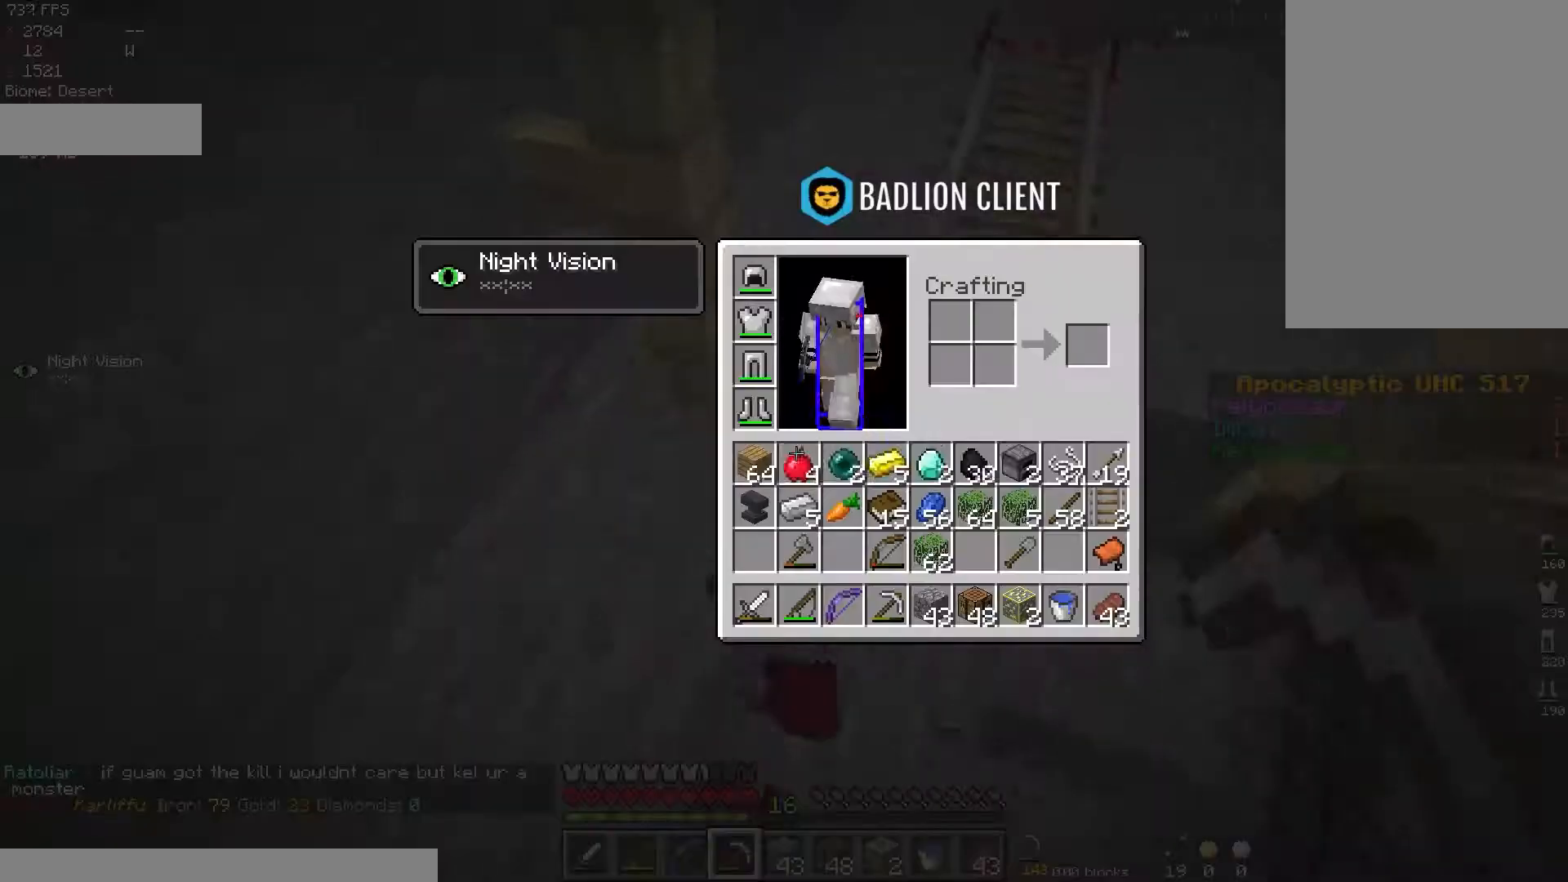
{"keys": [], "mouse": [], "events": []}
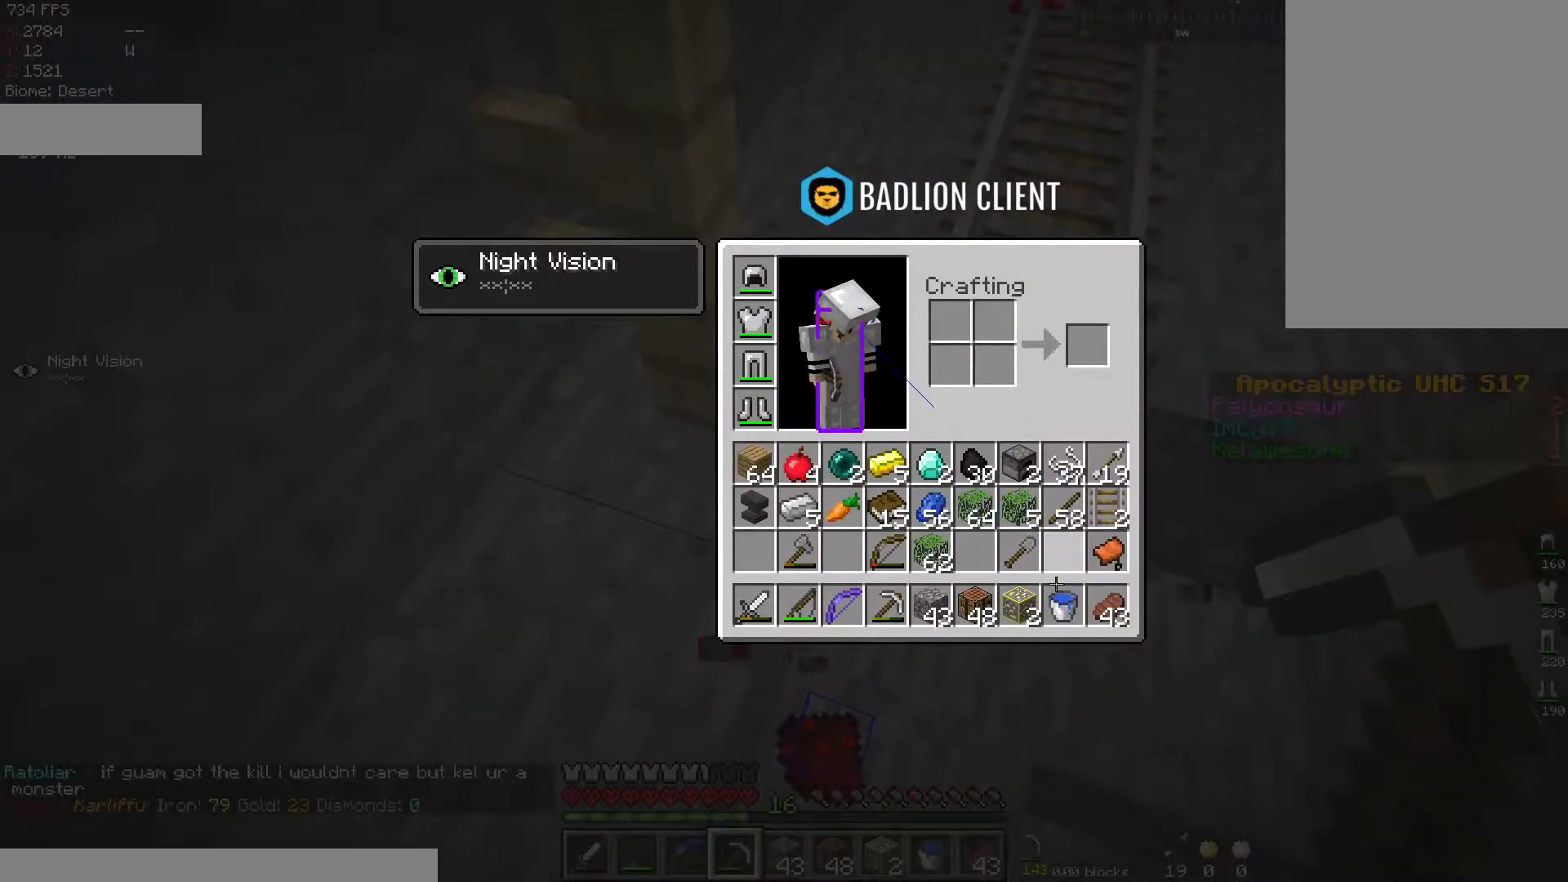
{"keys": [], "mouse": [], "events": []}
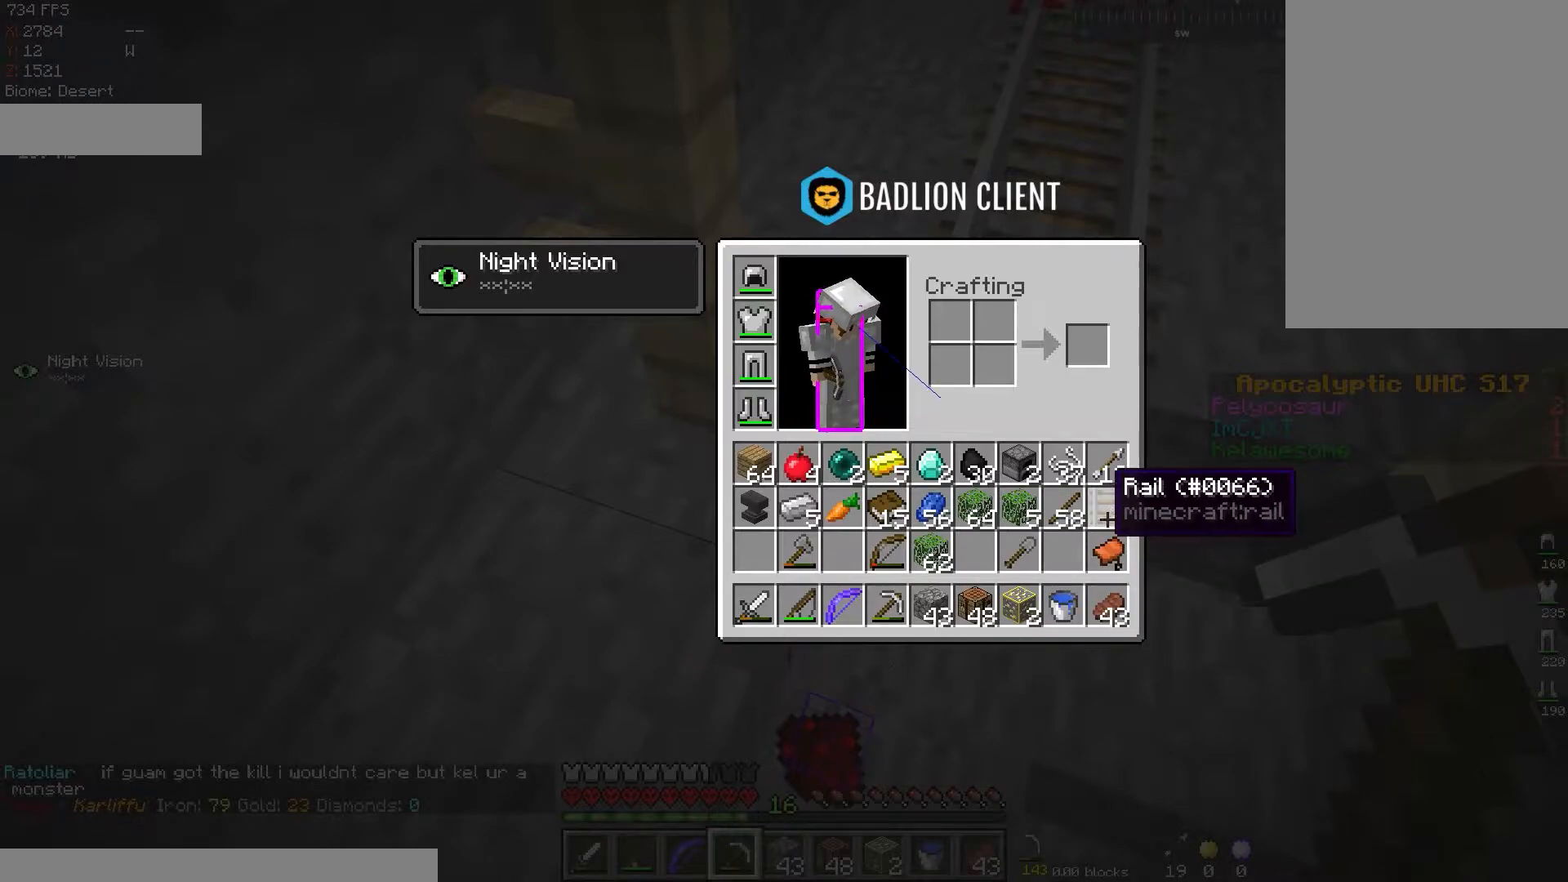
{"keys": ["w"], "mouse": [], "events": [[350, "w", "down"]]}
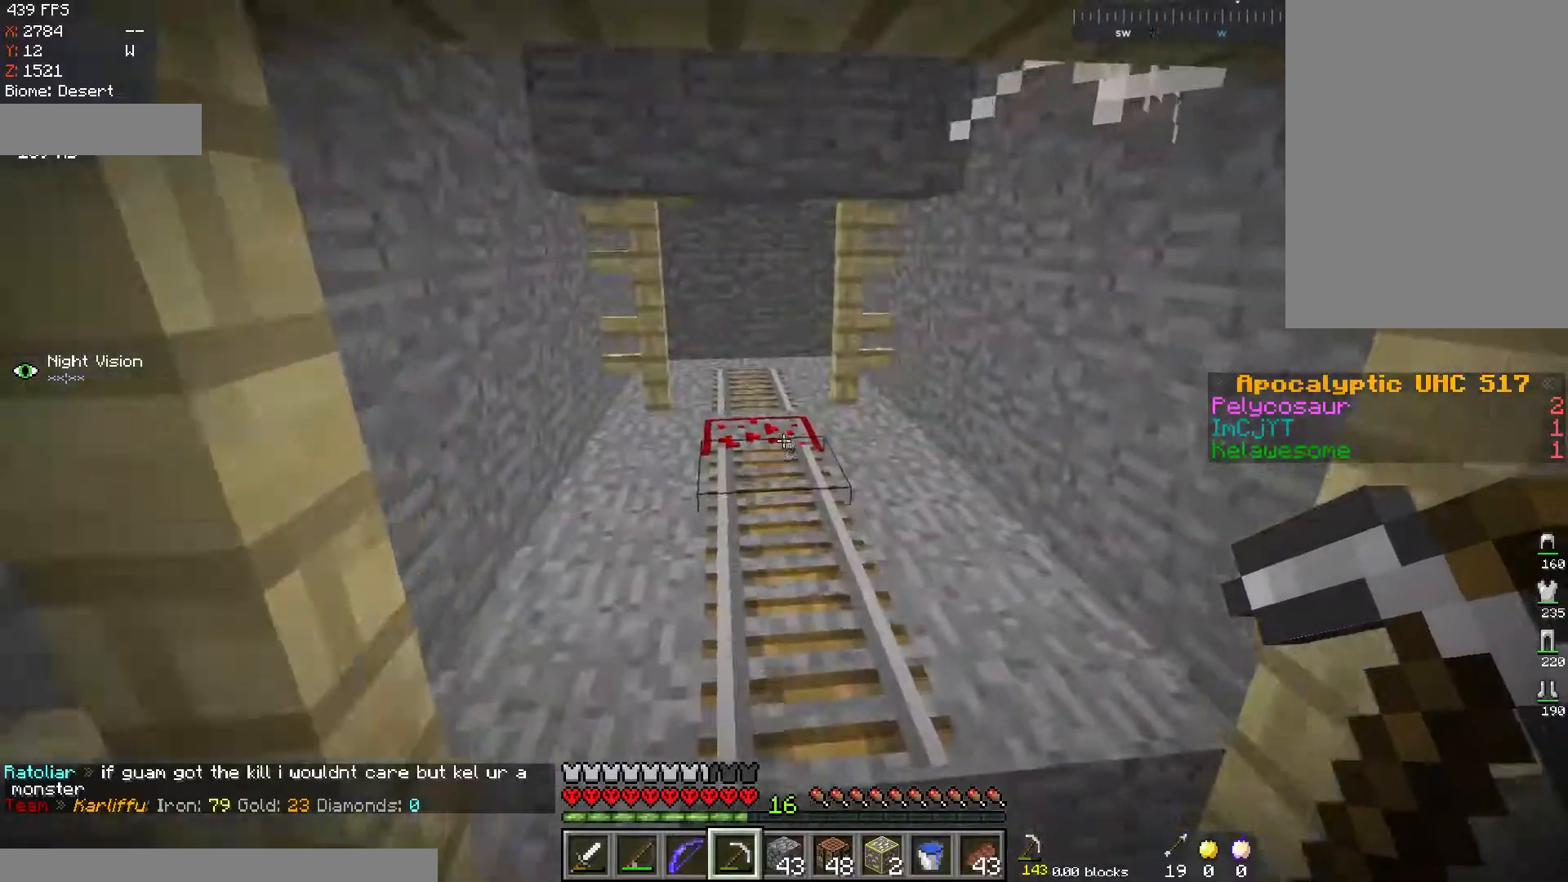
{"keys": ["w"], "mouse": ["left"], "events": [[367, "mouse_left", "down"]]}